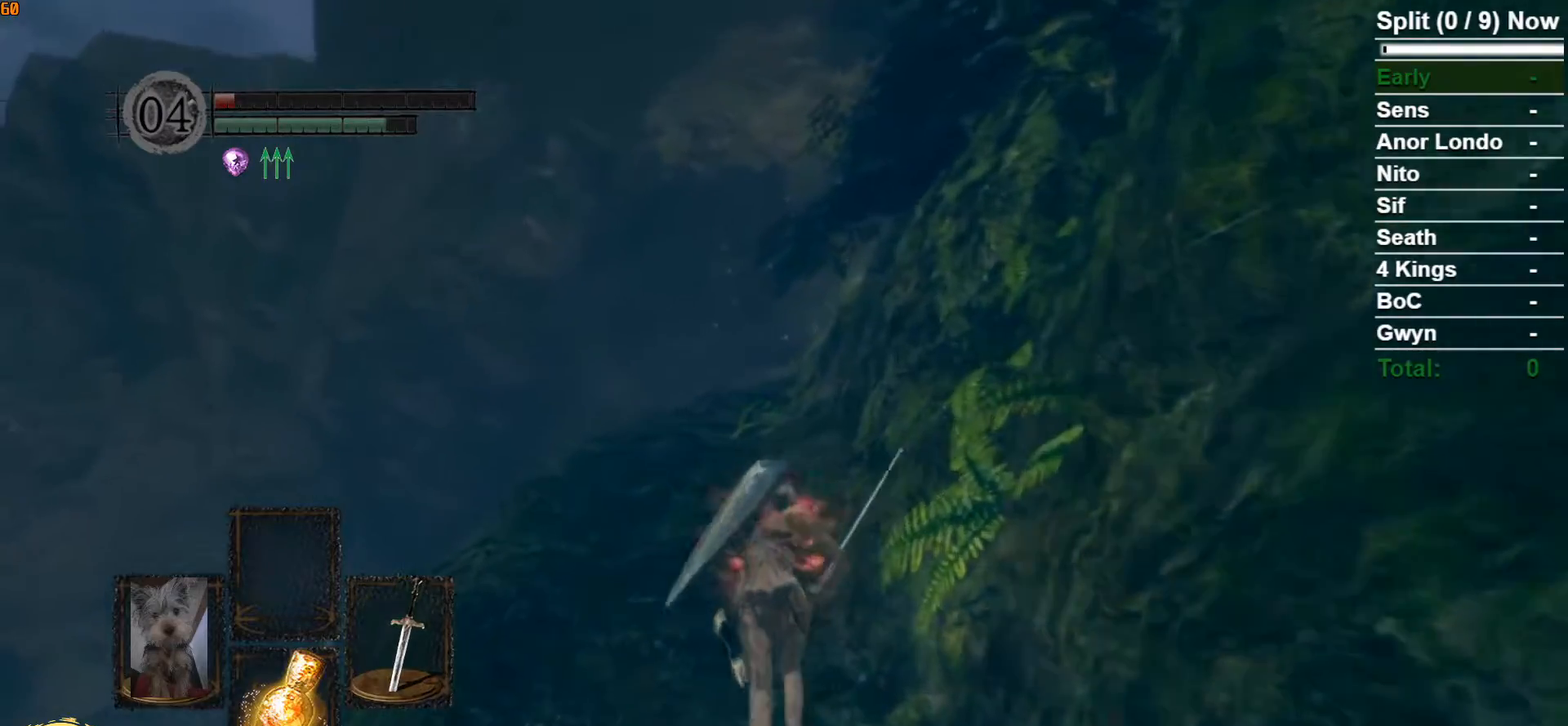
Gameplay with a controller (Xbox layout); each line is a JSON object with the inputs held at the frame after it (dt_ms = milliseconds from this image to that frame). "button_events" lists button changes between this image and that frame as [ms after this image, input, new state], when the widget could be followed in between (sticks are given only as held states).
{"dt_ms": 500, "buttons": ["B"], "left_stick": "up", "right_stick": "center", "button_events": []}
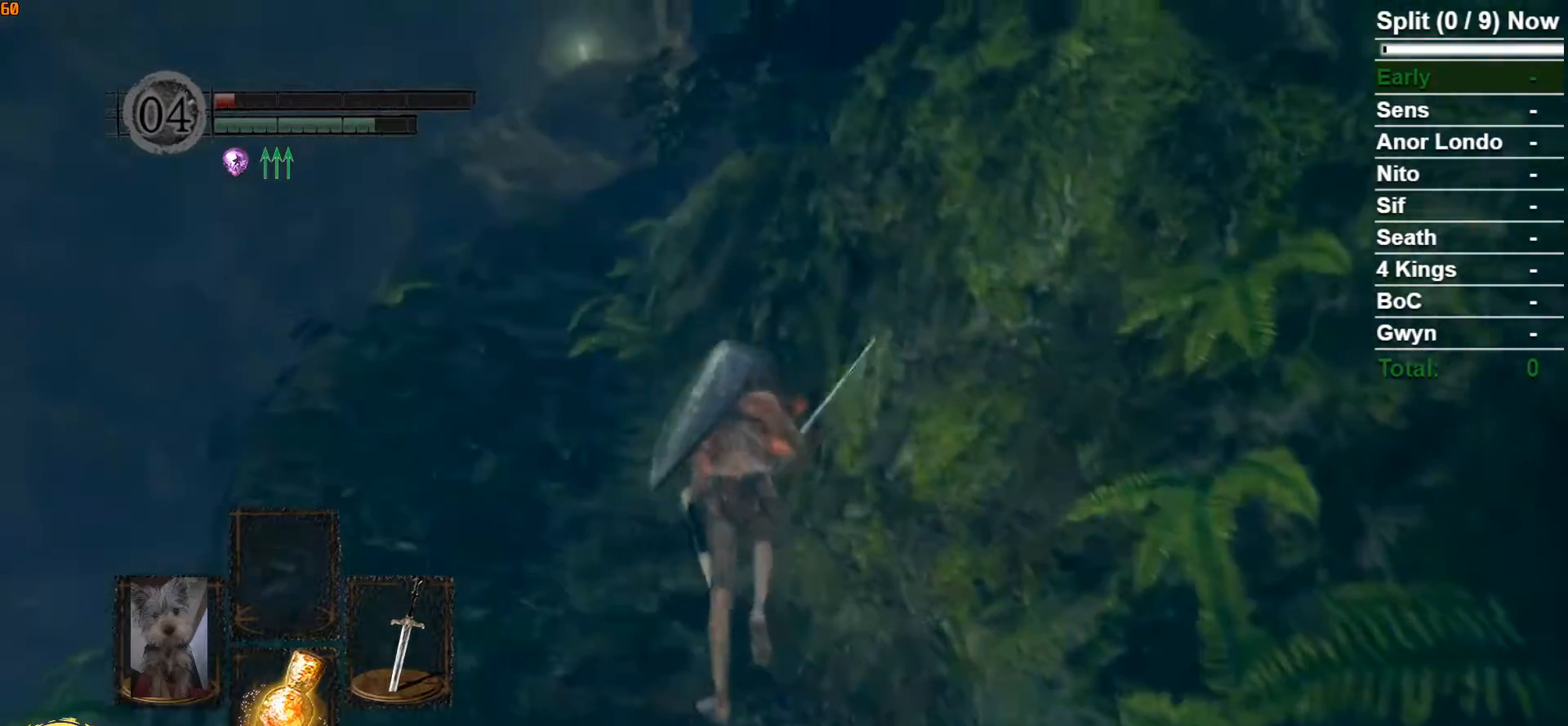
{"dt_ms": 500, "buttons": ["B"], "left_stick": "up", "right_stick": "center", "button_events": []}
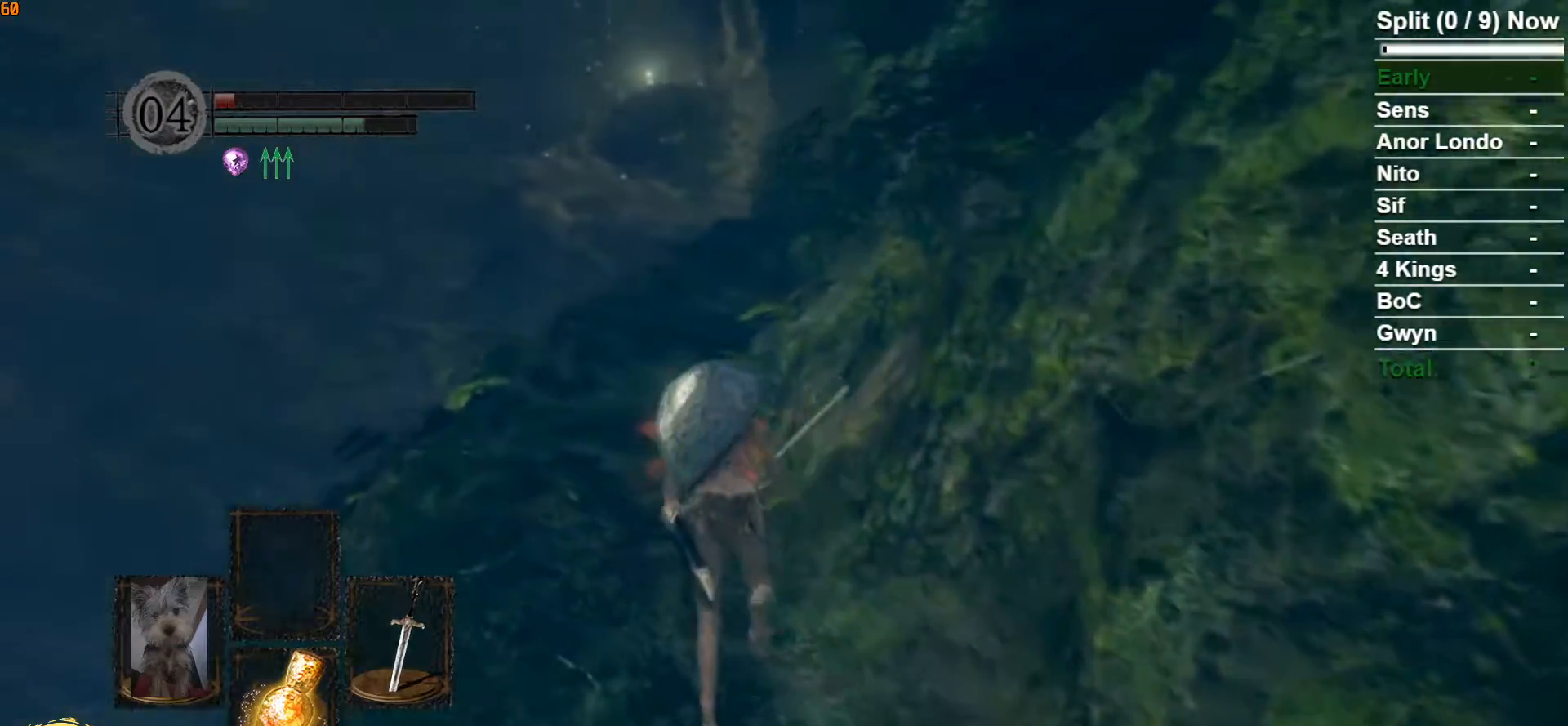
{"dt_ms": 500, "buttons": ["B"], "left_stick": "up", "right_stick": "center", "button_events": []}
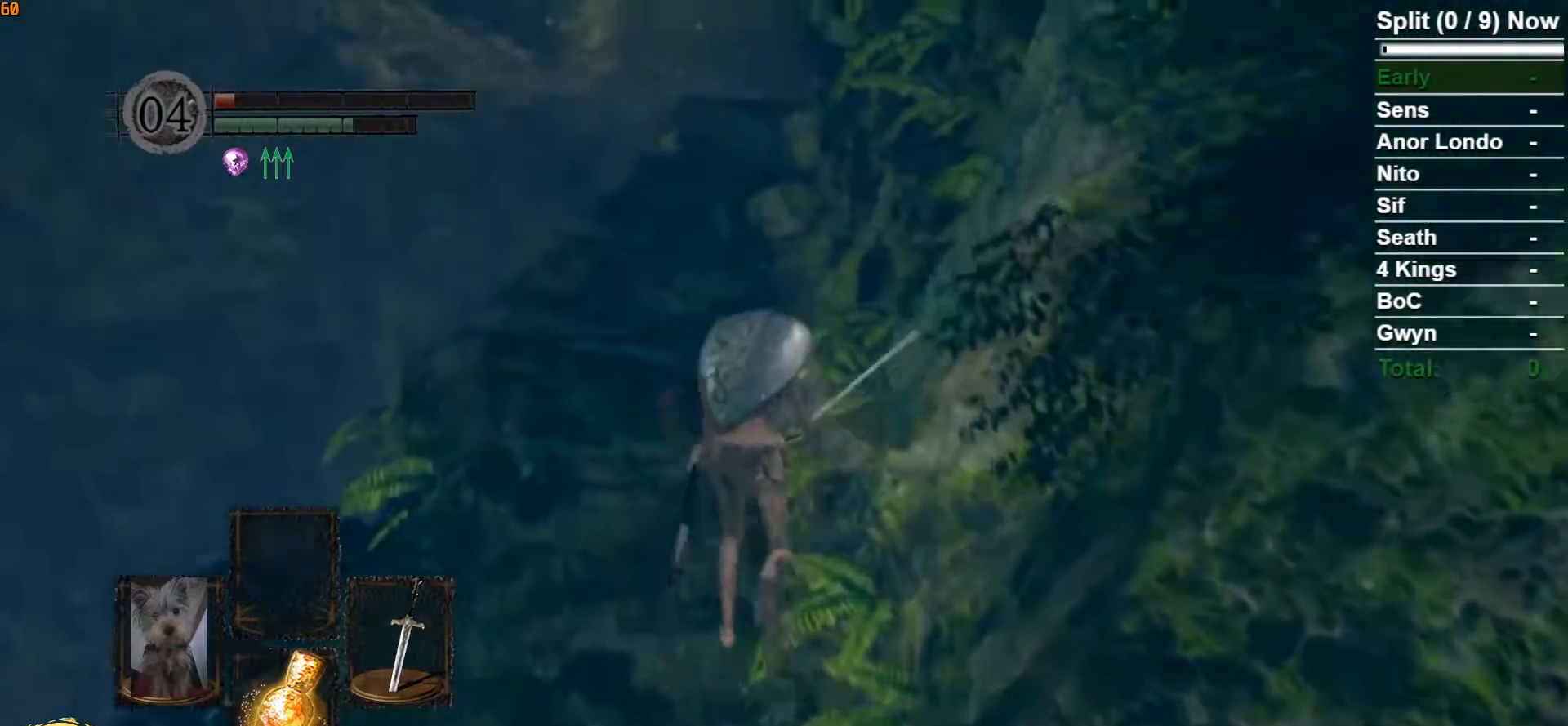
{"dt_ms": 500, "buttons": ["B"], "left_stick": "up", "right_stick": "center", "button_events": []}
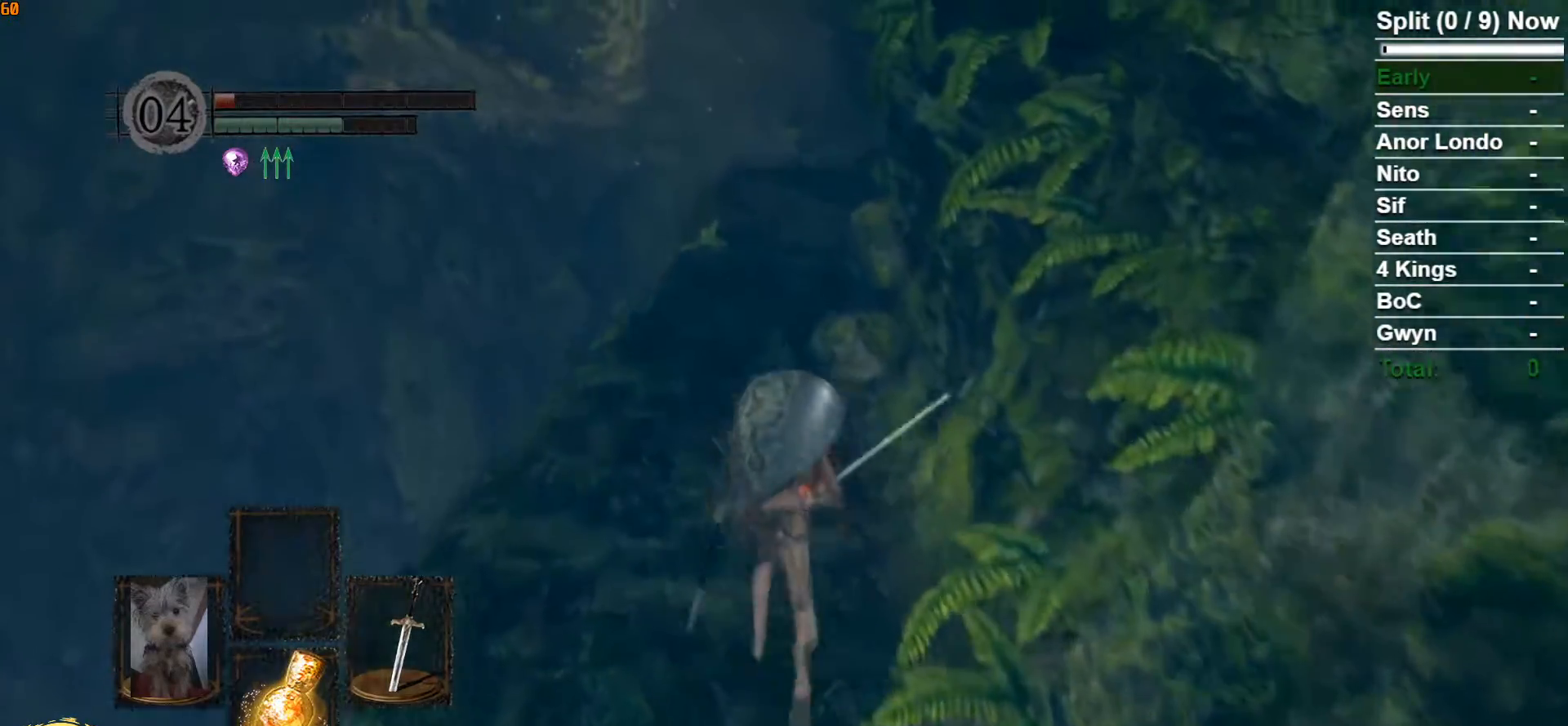
{"dt_ms": 500, "buttons": ["B"], "left_stick": "up", "right_stick": "center", "button_events": []}
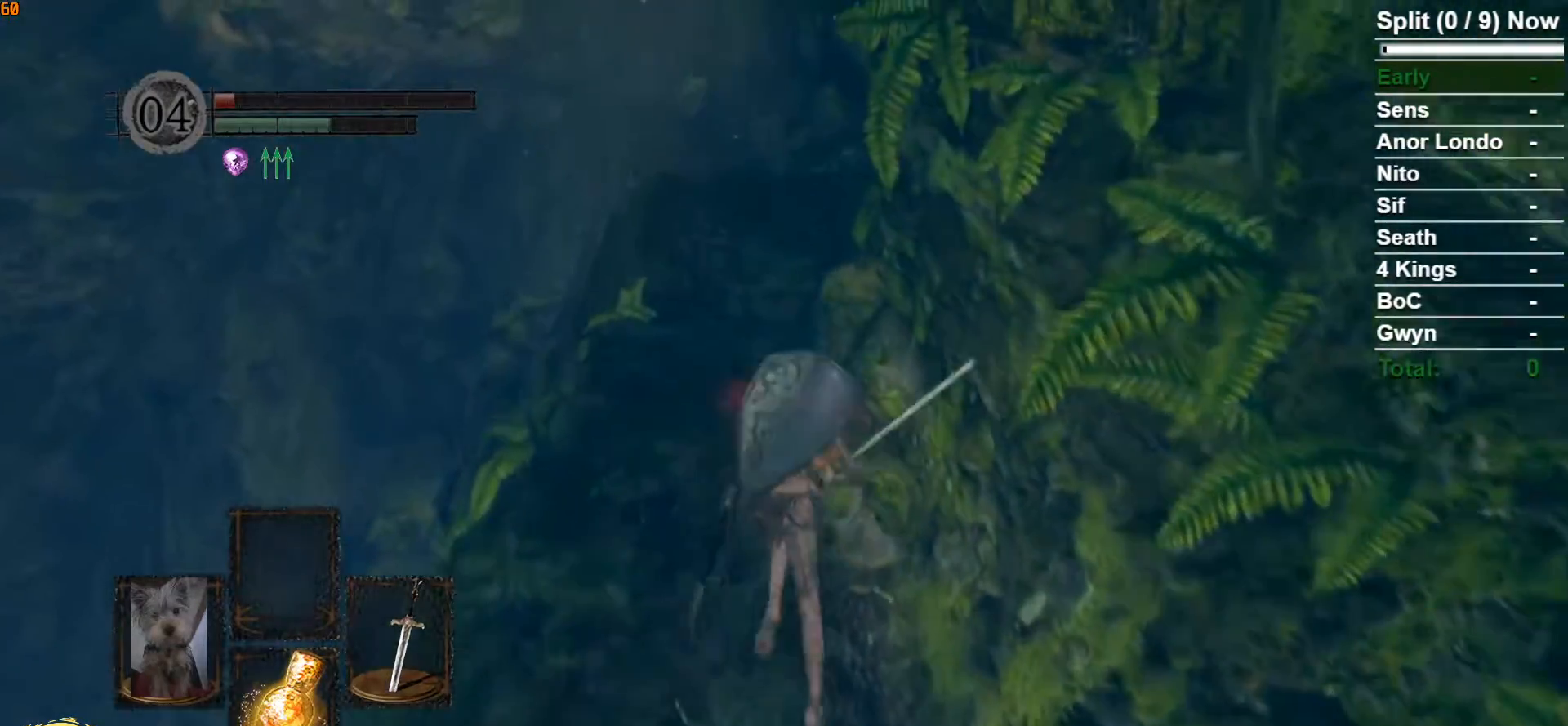
{"dt_ms": 500, "buttons": ["B"], "left_stick": "up", "right_stick": "center", "button_events": []}
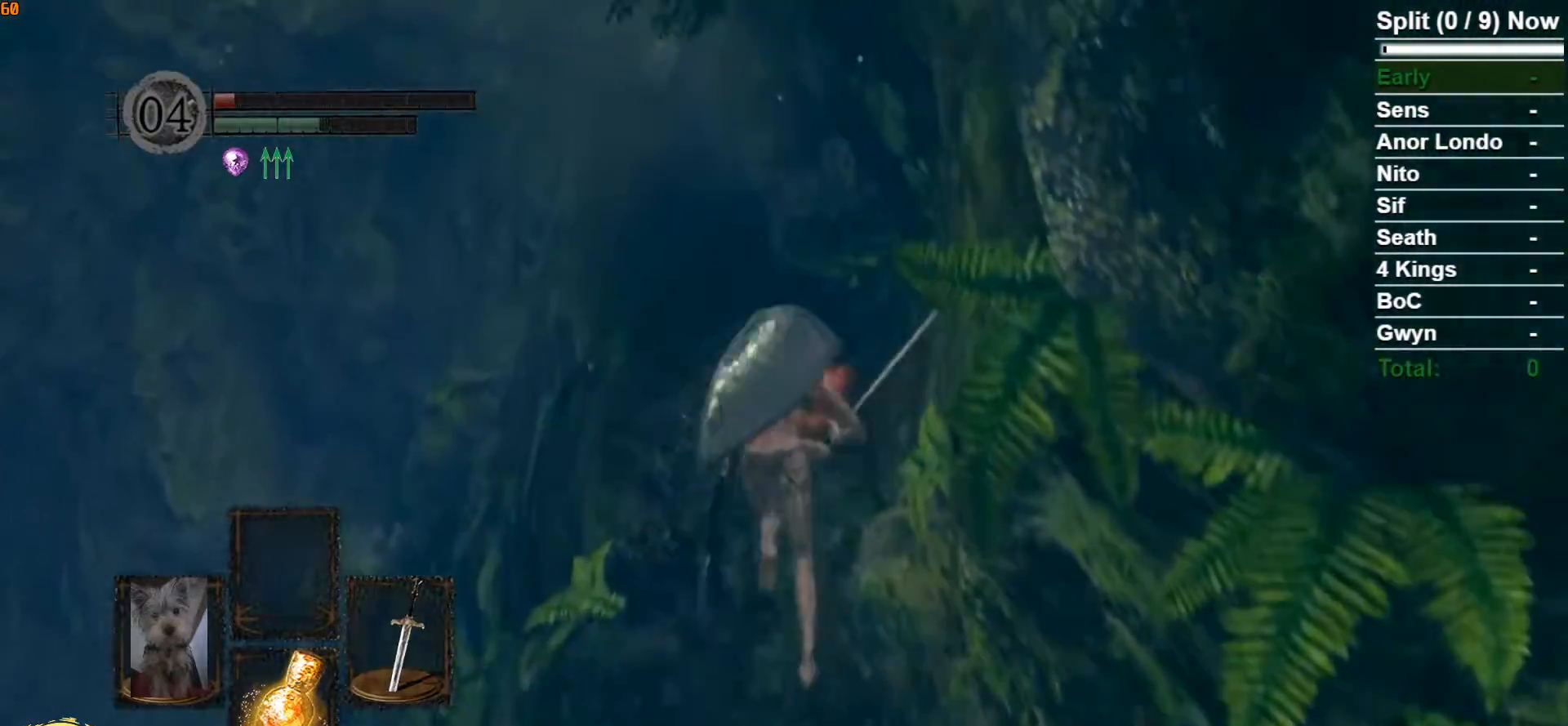
{"dt_ms": 500, "buttons": ["B"], "left_stick": "up", "right_stick": "center", "button_events": []}
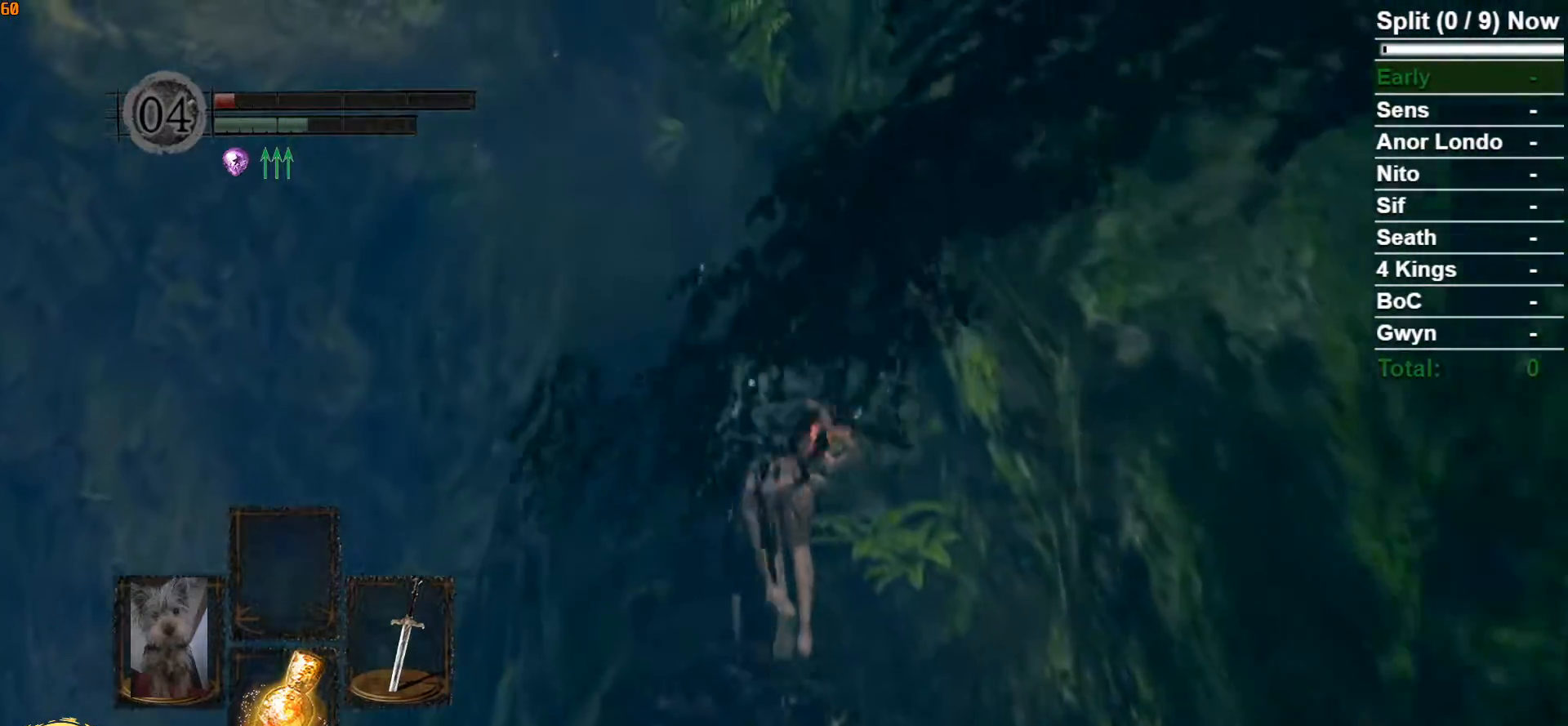
{"dt_ms": 500, "buttons": ["B"], "left_stick": "up", "right_stick": "center", "button_events": []}
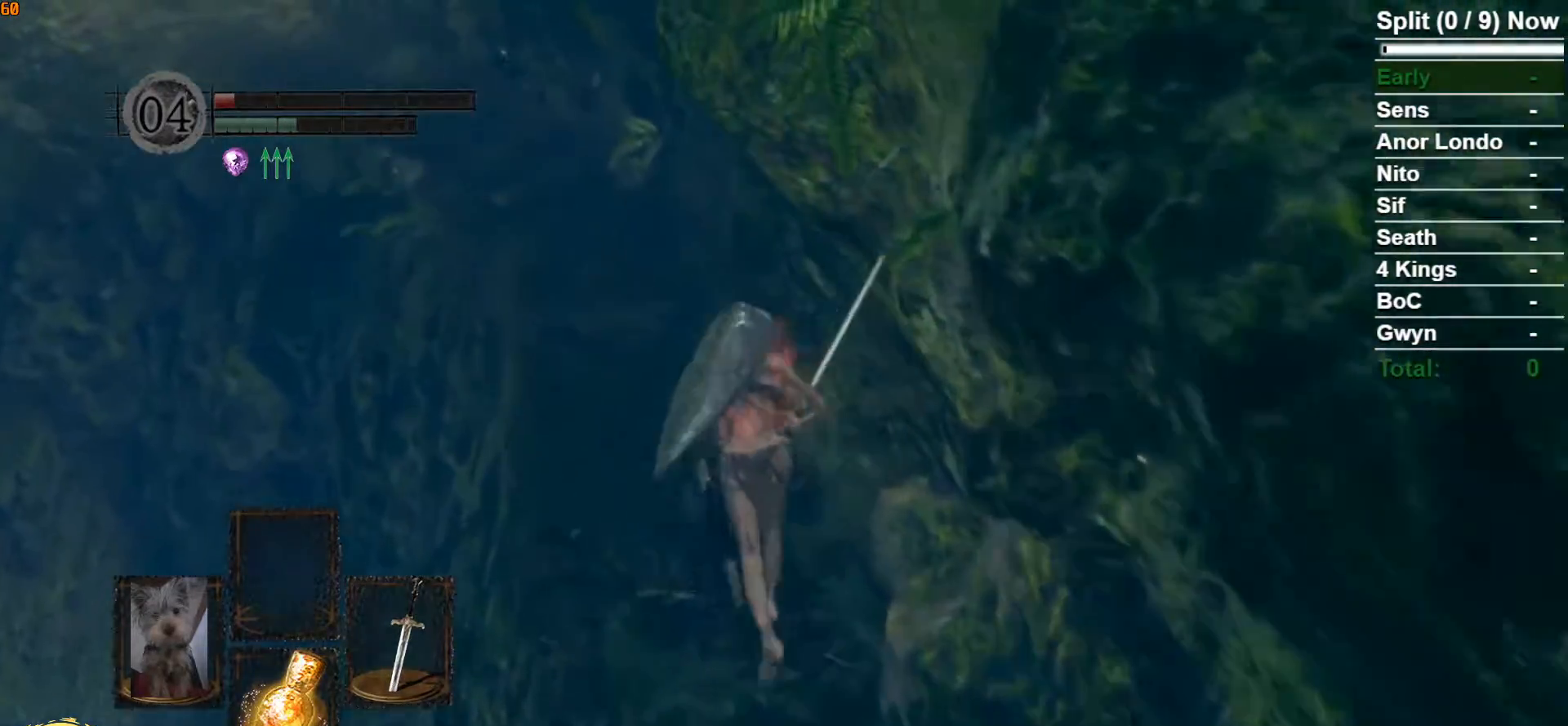
{"dt_ms": 500, "buttons": ["B"], "left_stick": "up", "right_stick": "center", "button_events": []}
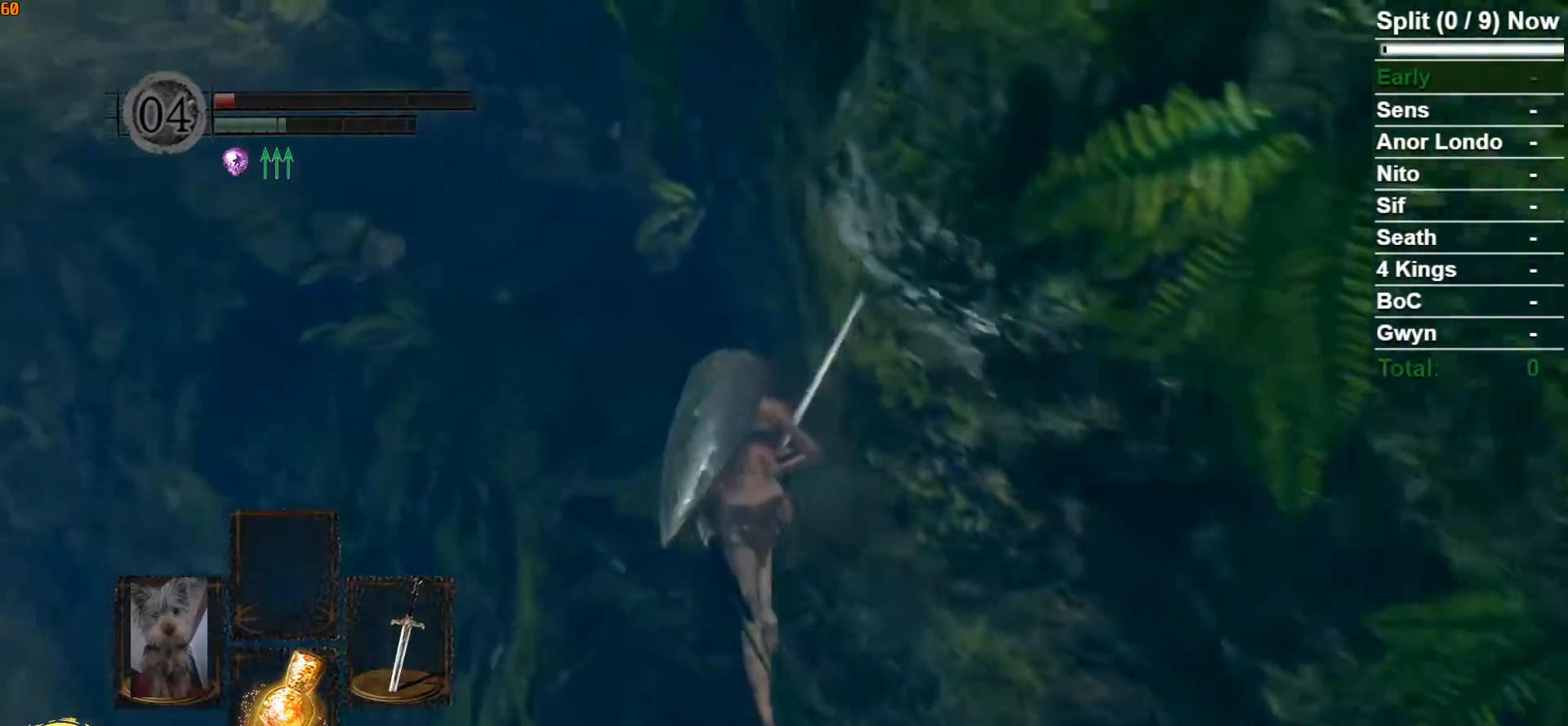
{"dt_ms": 500, "buttons": [], "left_stick": "up", "right_stick": "center", "button_events": [[50, "B", "up"]]}
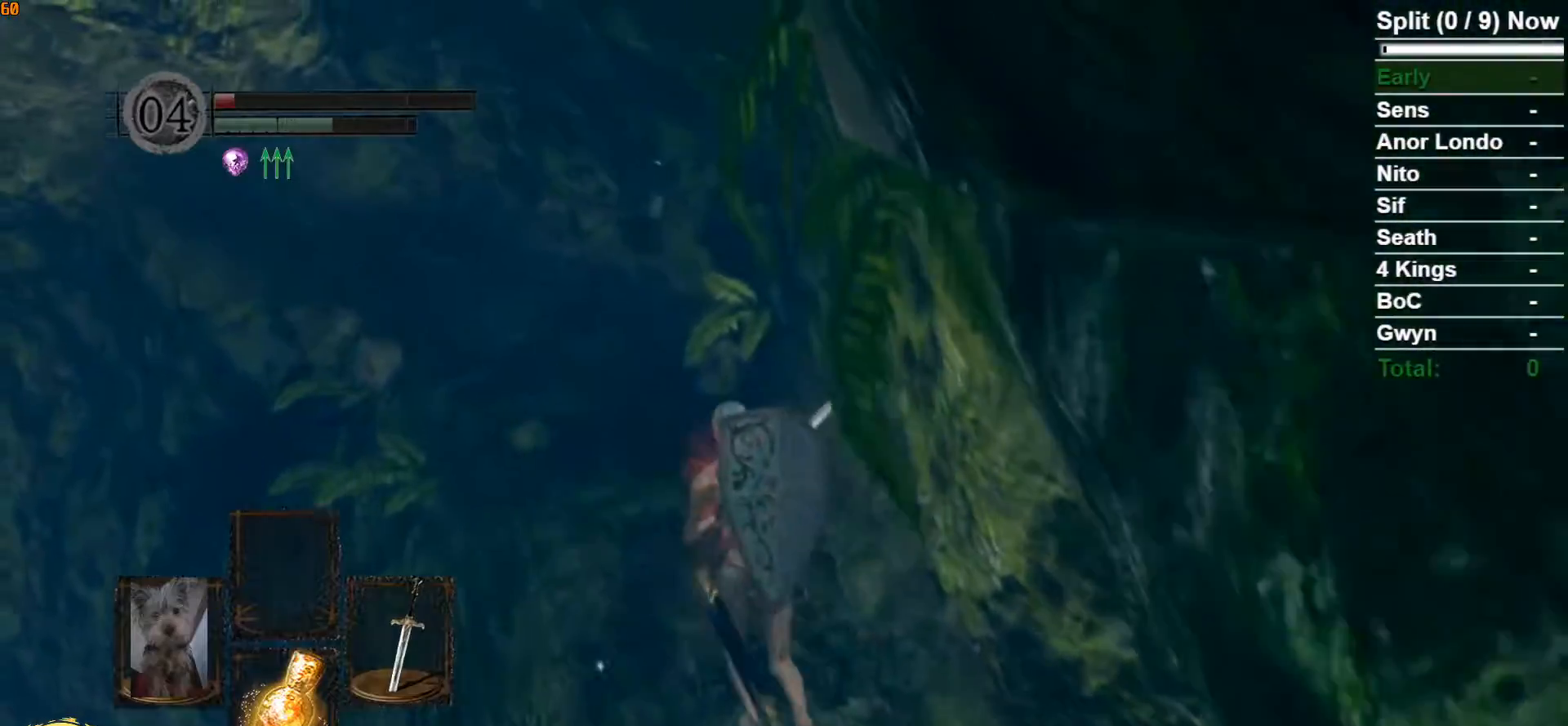
{"dt_ms": 500, "buttons": ["B"], "left_stick": "up", "right_stick": "center", "button_events": [[417, "B", "down"]]}
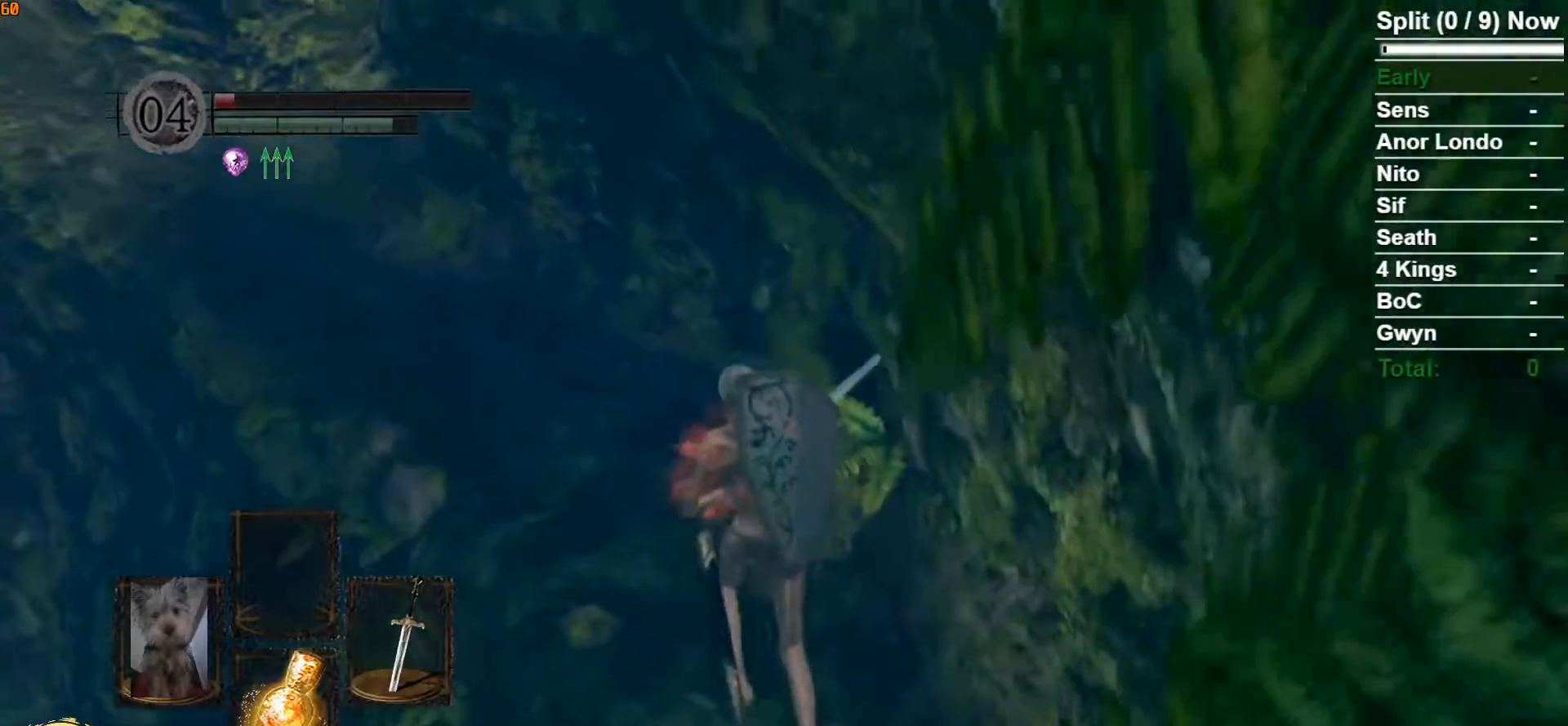
{"dt_ms": 500, "buttons": ["B"], "left_stick": "up", "right_stick": "left", "button_events": []}
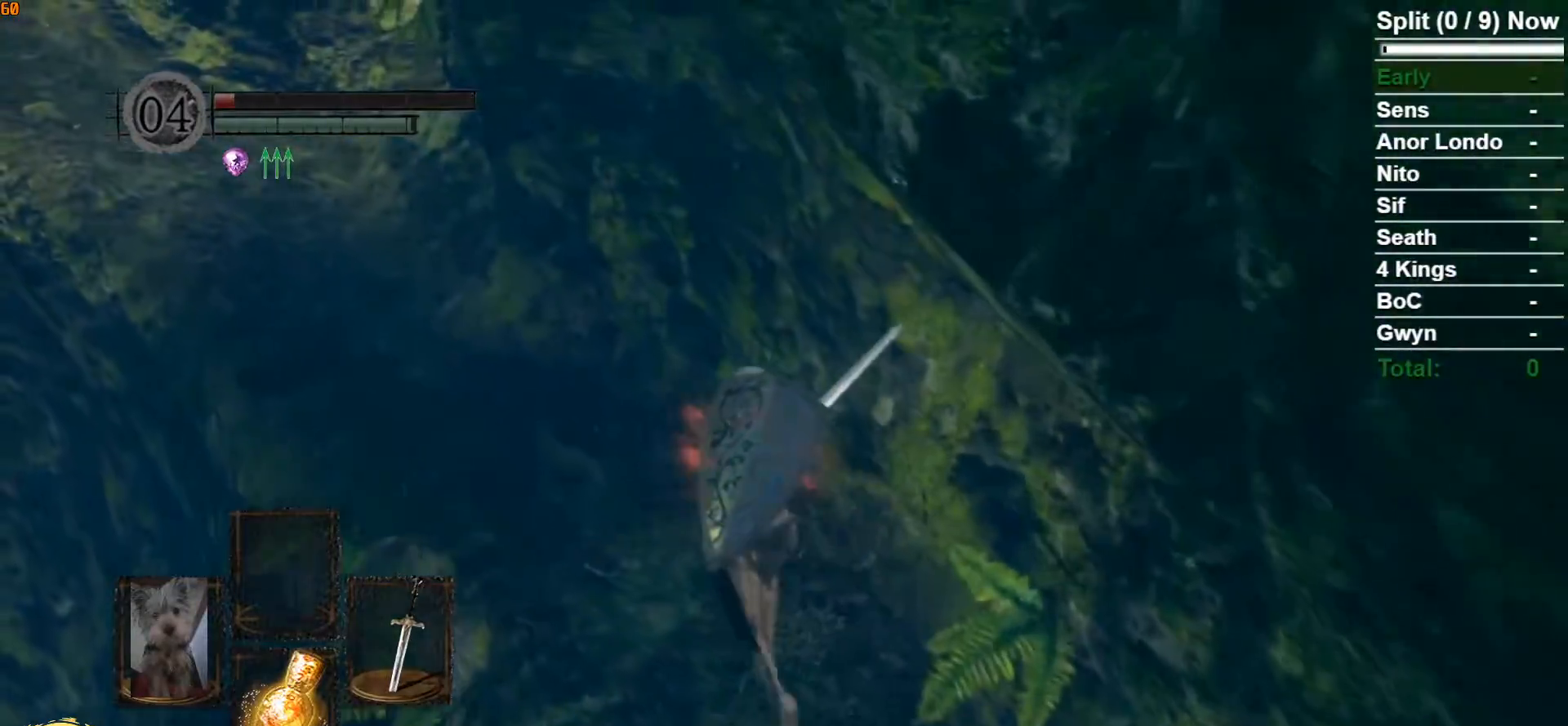
{"dt_ms": 500, "buttons": ["B"], "left_stick": "up", "right_stick": "center", "button_events": []}
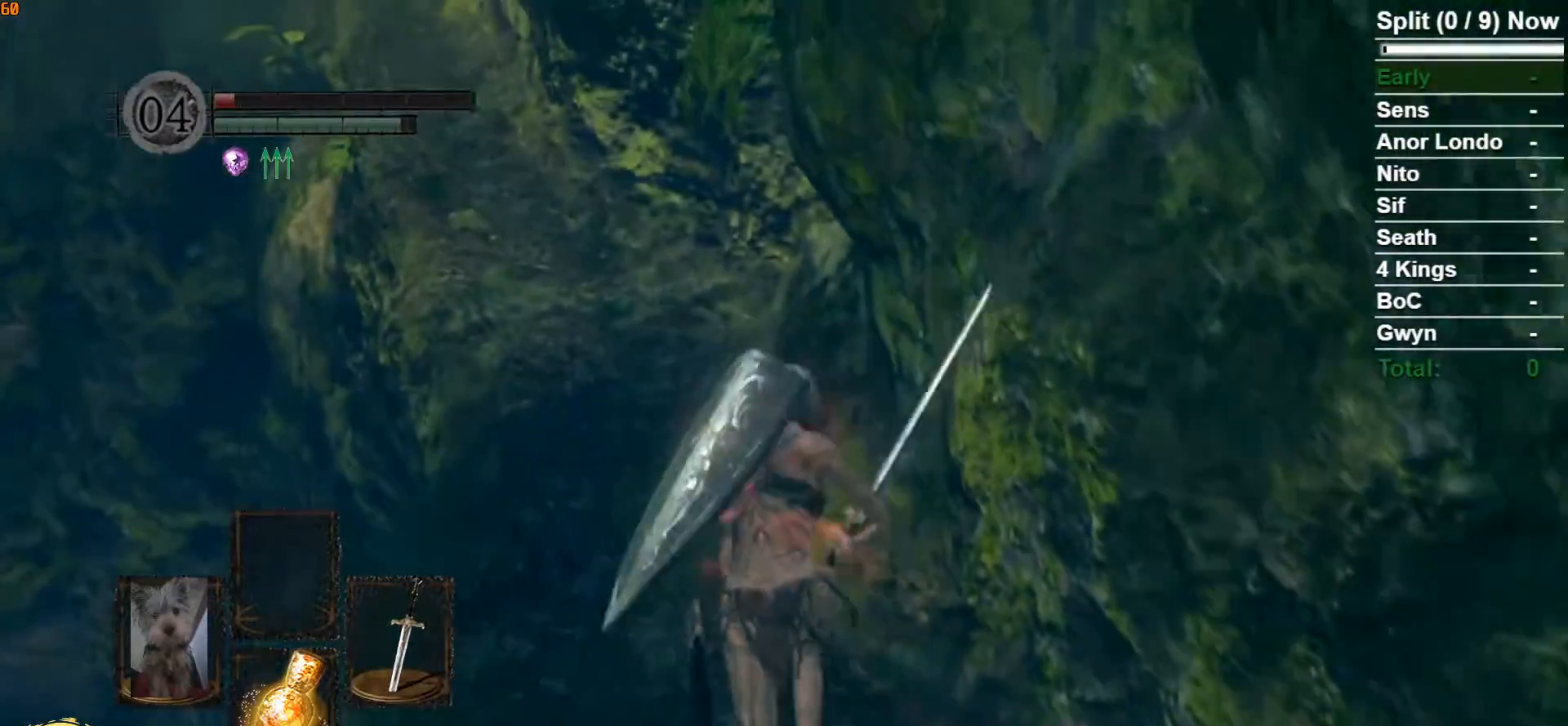
{"dt_ms": 500, "buttons": ["B"], "left_stick": "up", "right_stick": "center", "button_events": []}
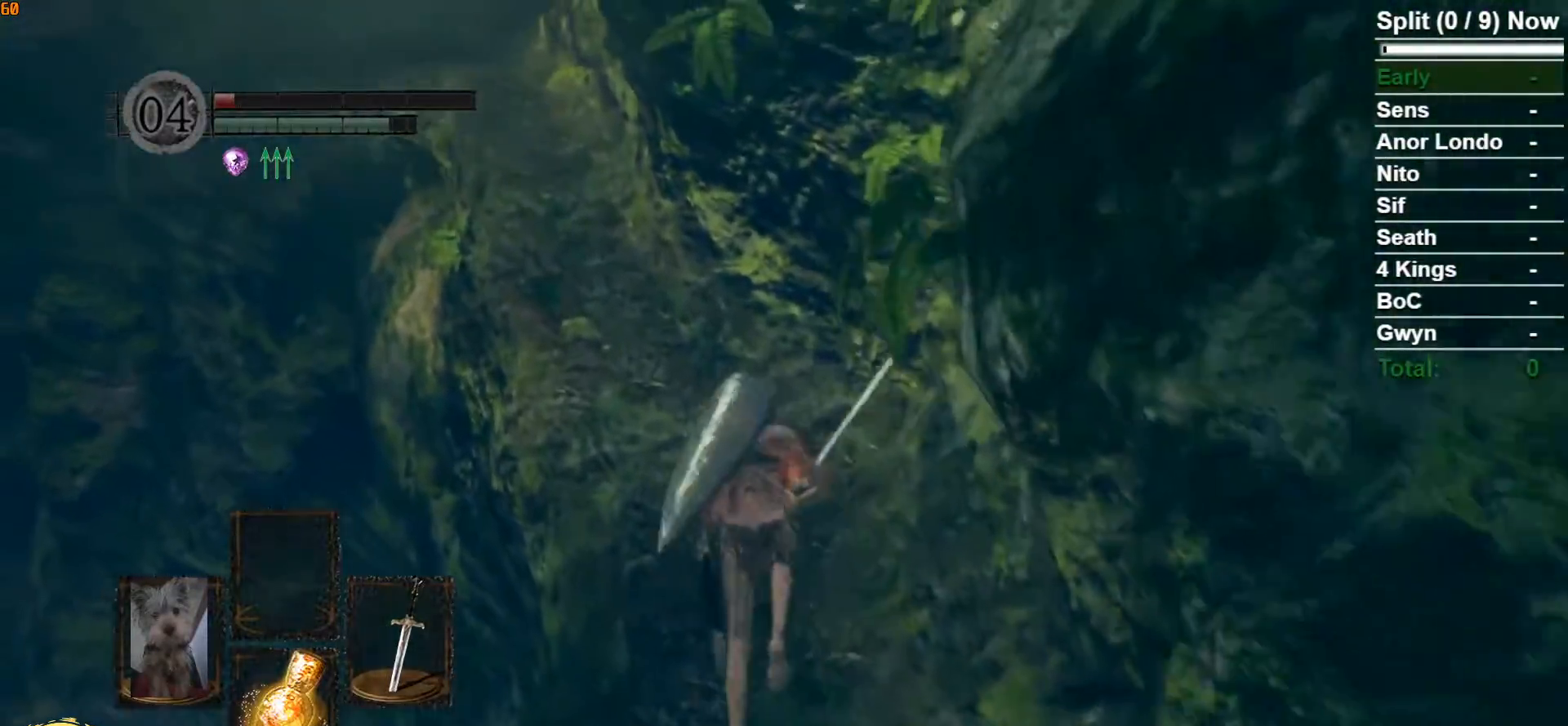
{"dt_ms": 500, "buttons": ["B"], "left_stick": "up", "right_stick": "down-right", "button_events": []}
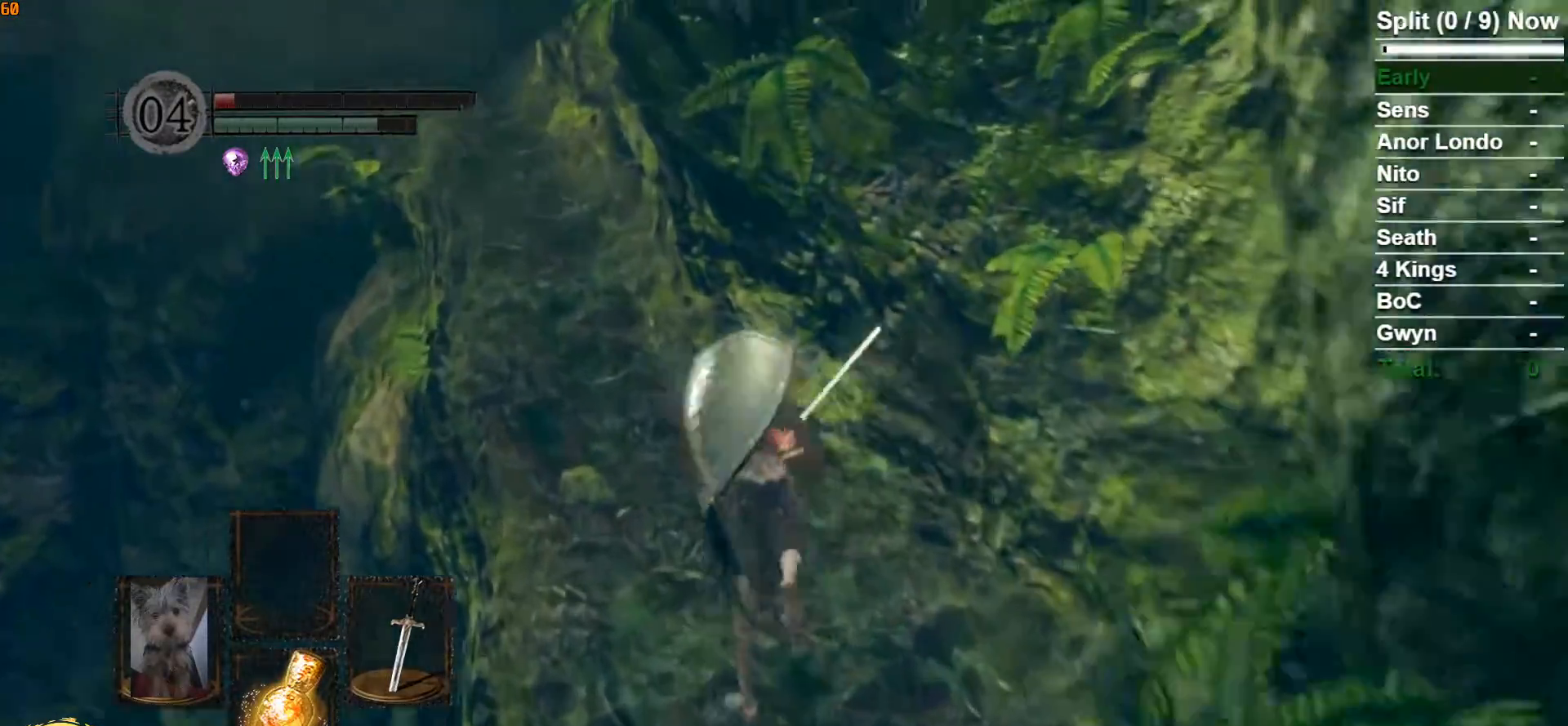
{"dt_ms": 500, "buttons": ["B"], "left_stick": "up", "right_stick": "center", "button_events": []}
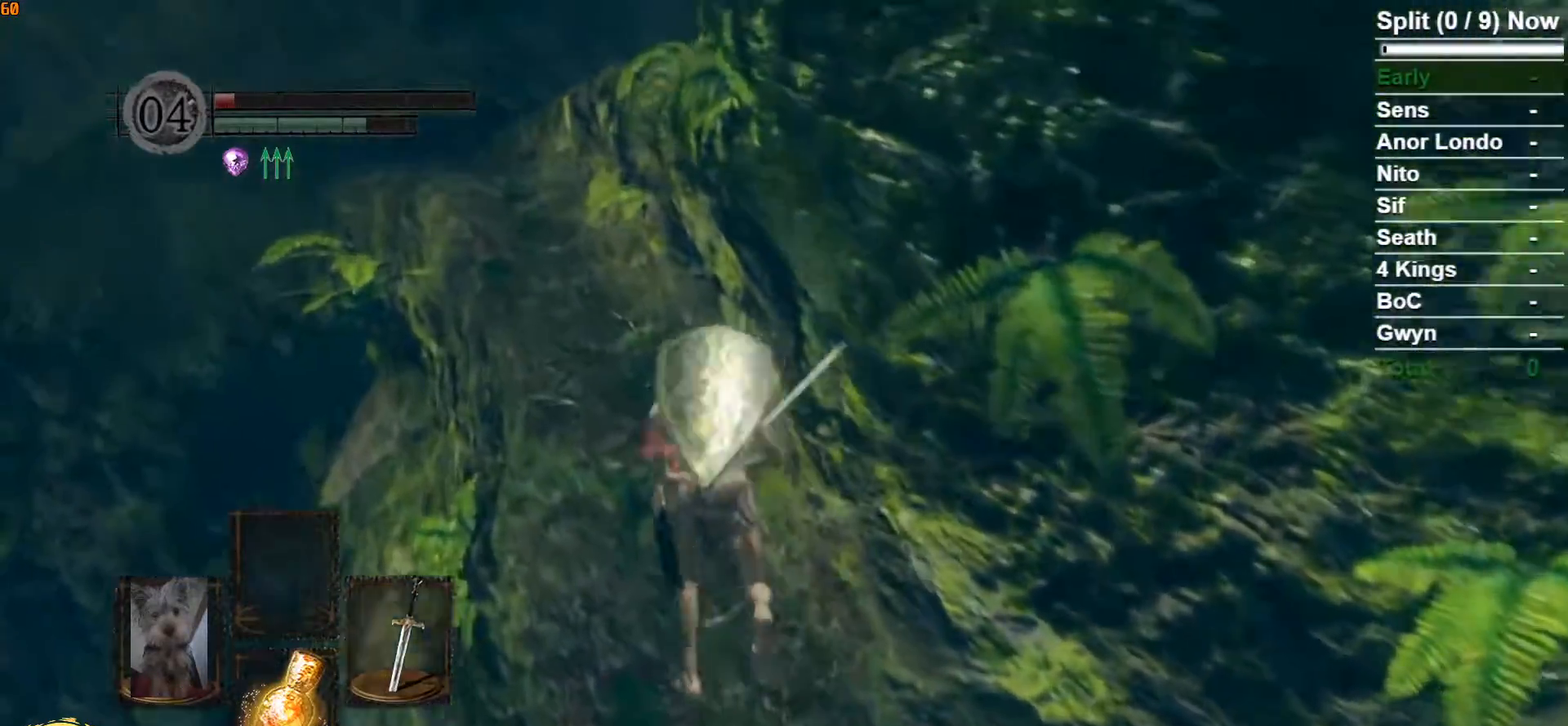
{"dt_ms": 500, "buttons": ["B"], "left_stick": "up", "right_stick": "down-right", "button_events": []}
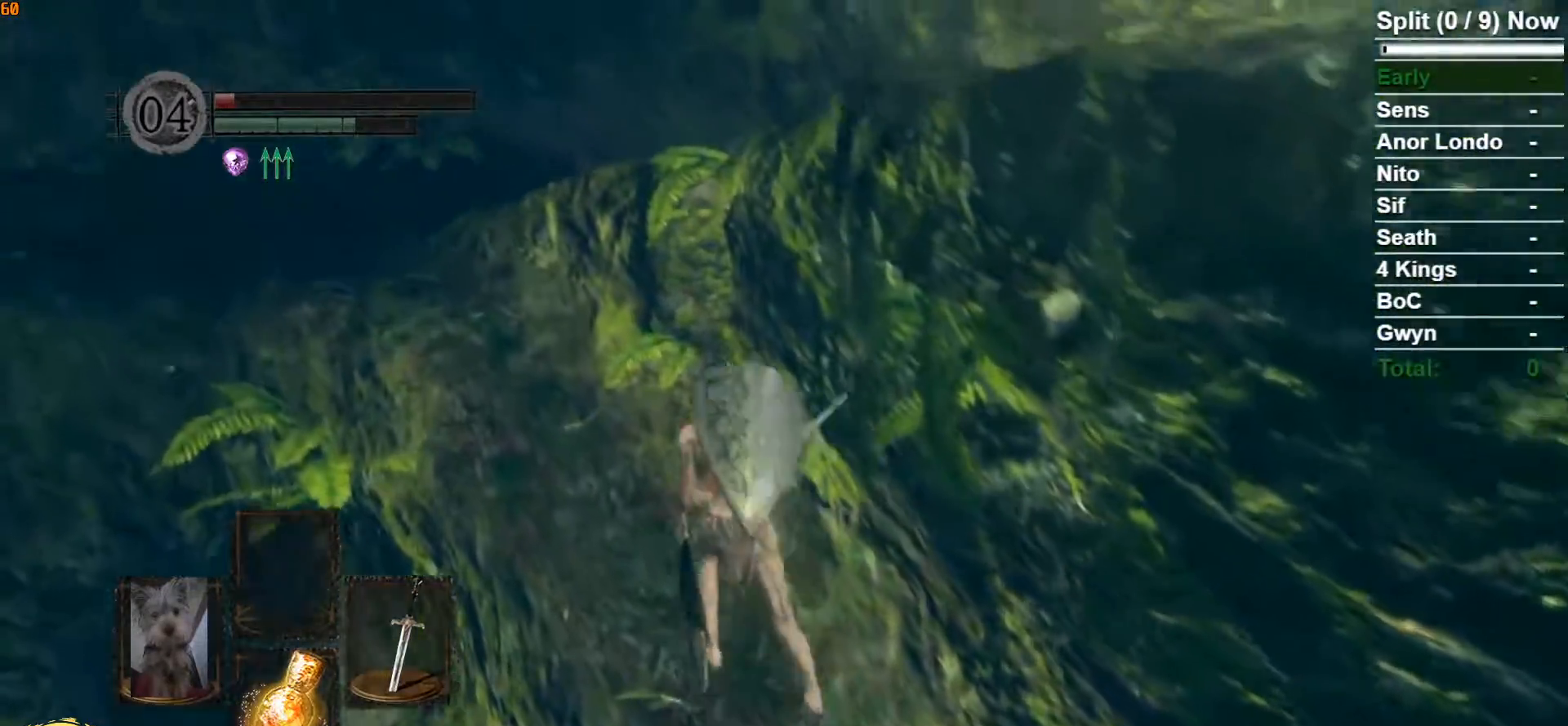
{"dt_ms": 500, "buttons": ["B"], "left_stick": "up-left", "right_stick": "center", "button_events": []}
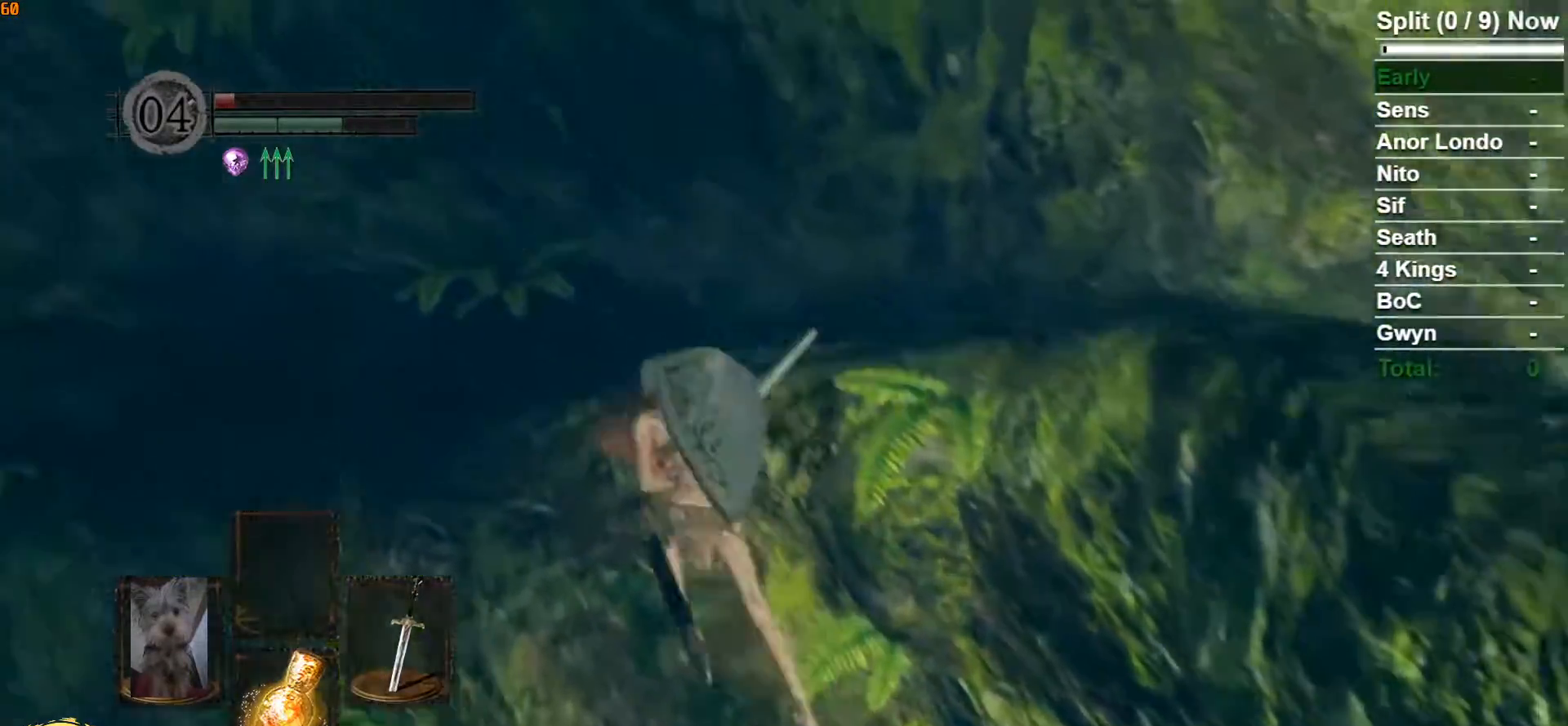
{"dt_ms": 1000, "buttons": ["B"], "left_stick": "up-right", "right_stick": "center", "button_events": [[50, "B", "up"], [917, "B", "down"]]}
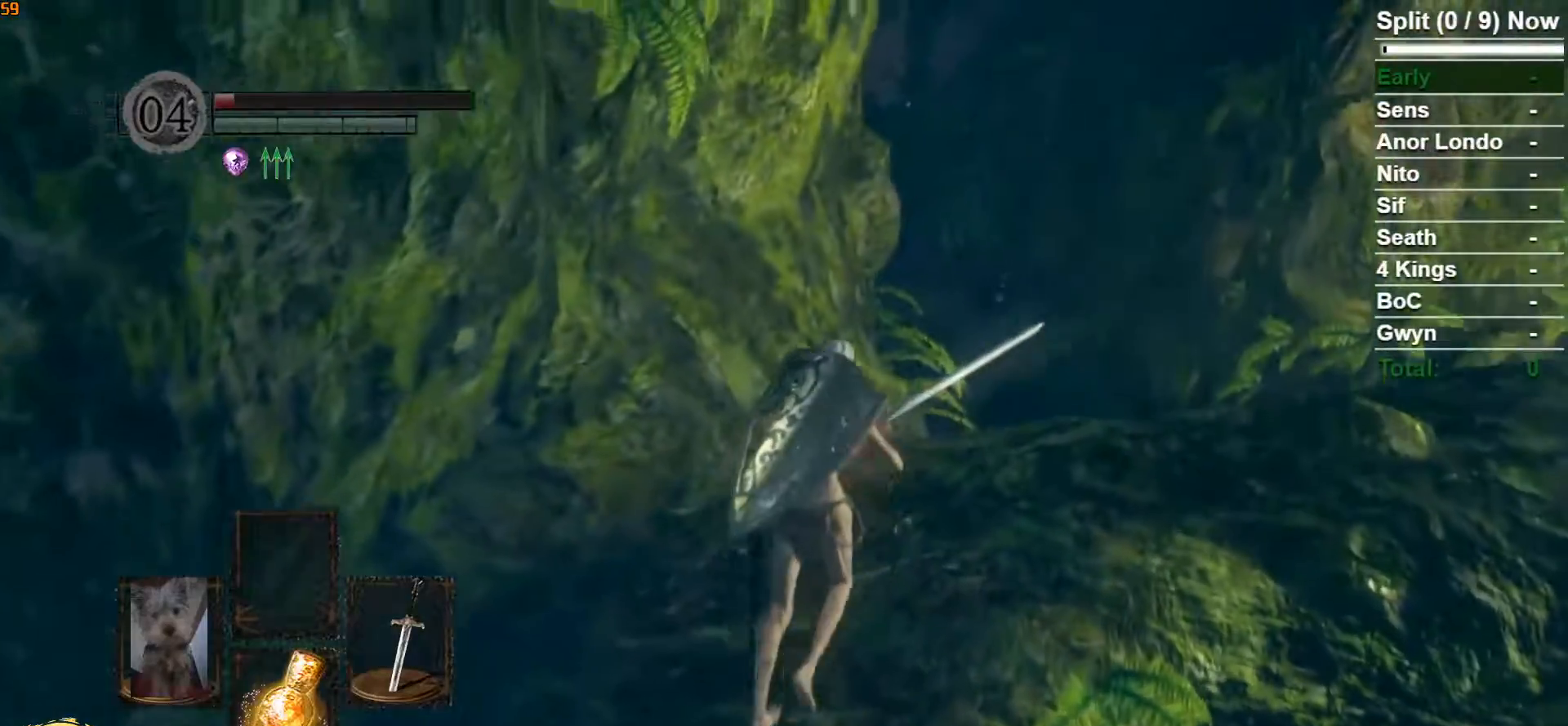
{"dt_ms": 500, "buttons": ["B"], "left_stick": "up-right", "right_stick": "left", "button_events": []}
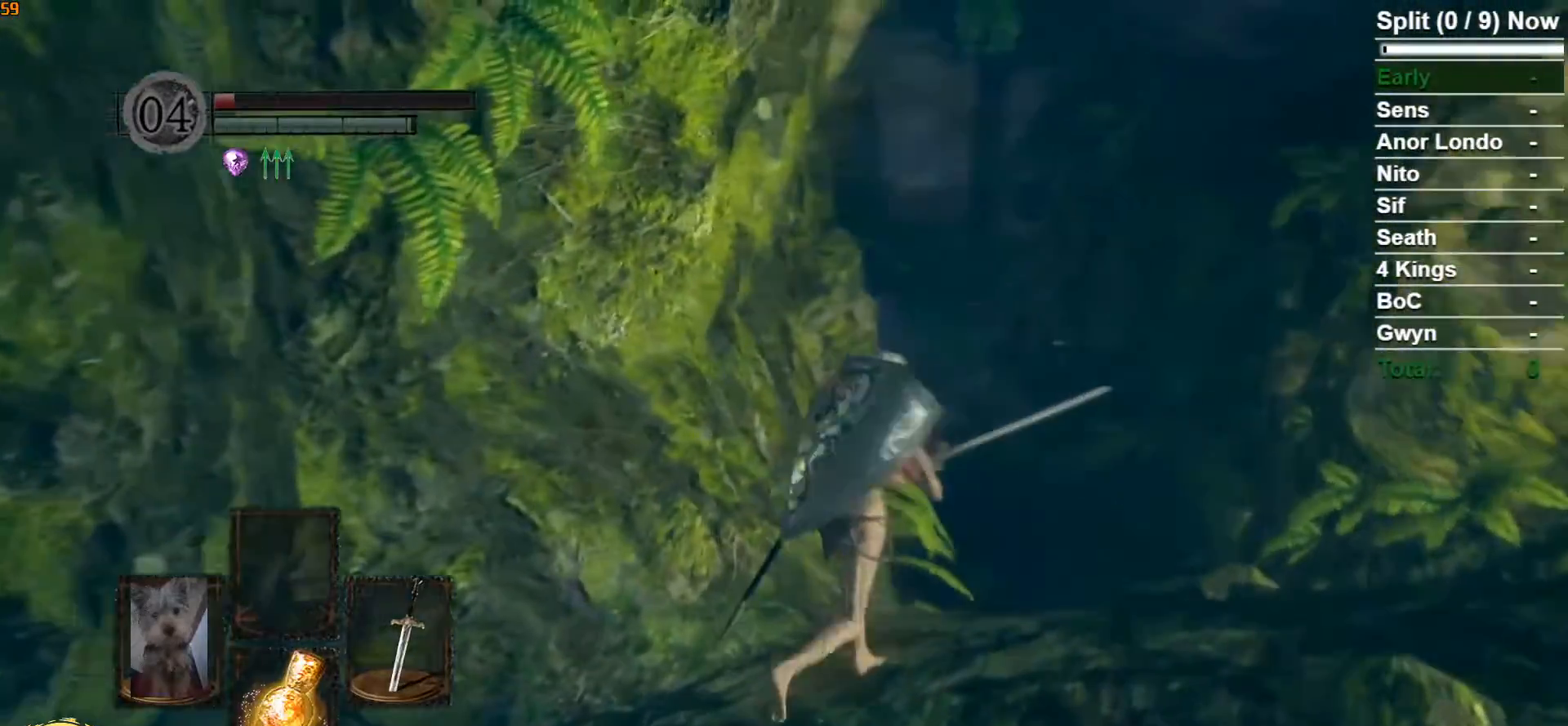
{"dt_ms": 500, "buttons": ["B"], "left_stick": "up-right", "right_stick": "center", "button_events": []}
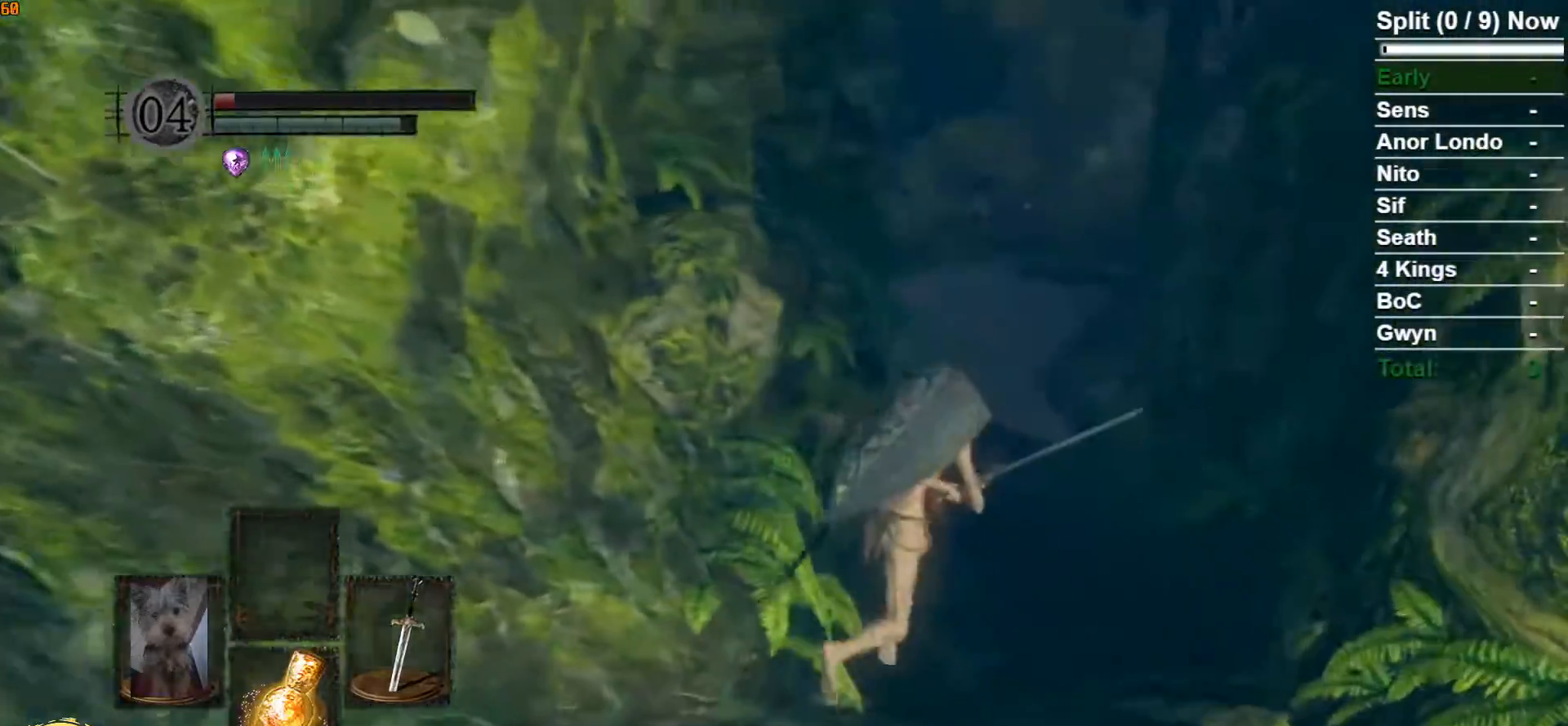
{"dt_ms": 500, "buttons": ["B"], "left_stick": "up-right", "right_stick": "center", "button_events": [[150, "B", "up"], [350, "B", "down"]]}
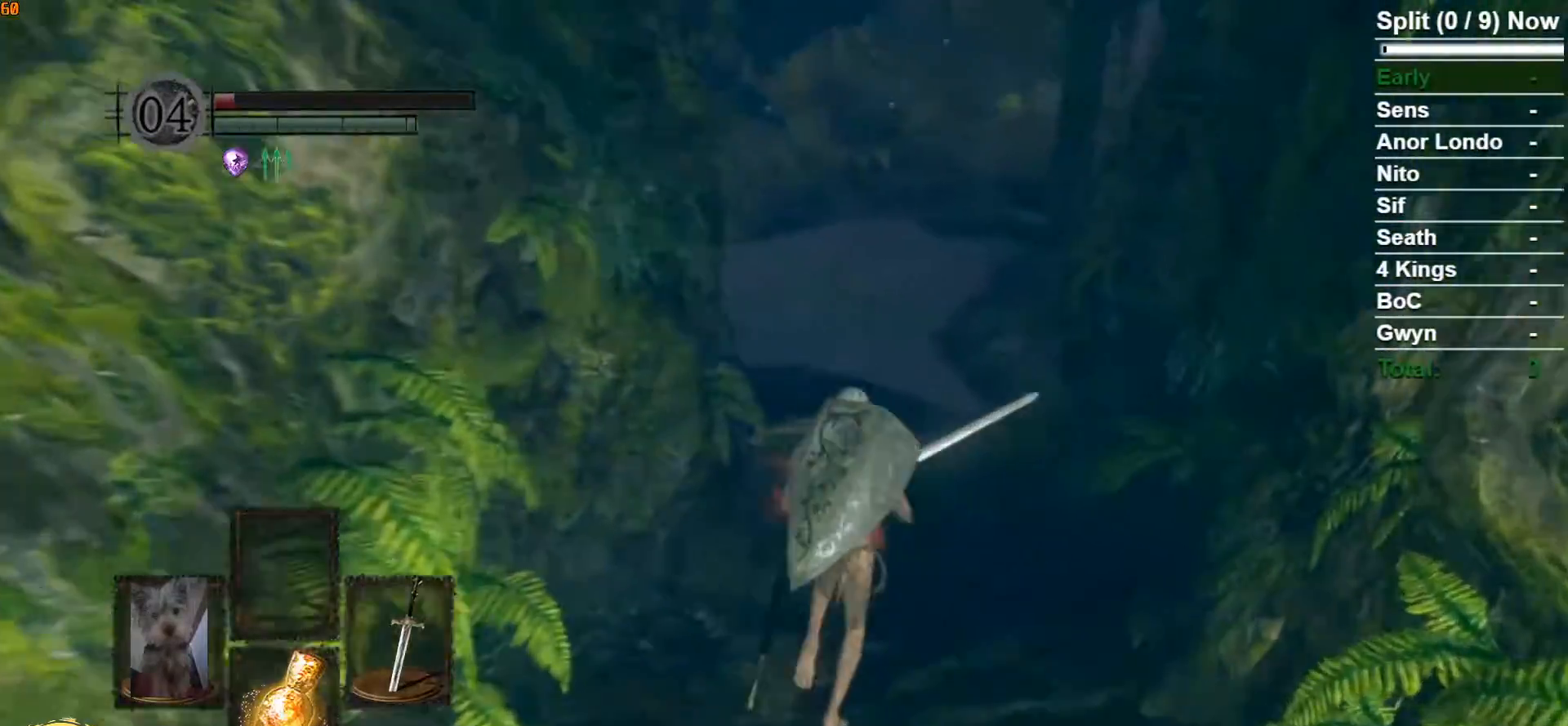
{"dt_ms": 500, "buttons": ["B"], "left_stick": "up-right", "right_stick": "left", "button_events": []}
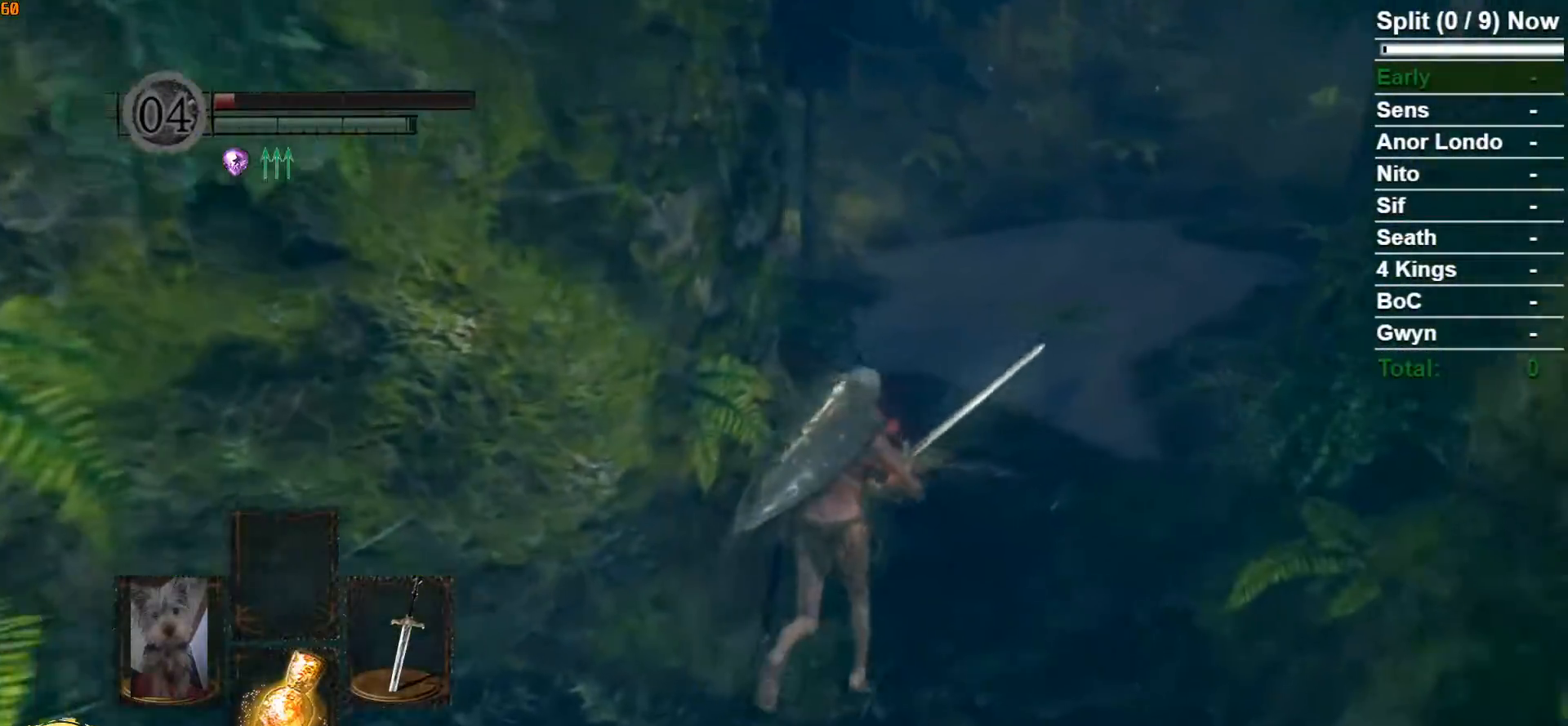
{"dt_ms": 500, "buttons": ["B"], "left_stick": "up-right", "right_stick": "left", "button_events": [[167, "B", "up"], [283, "B", "down"]]}
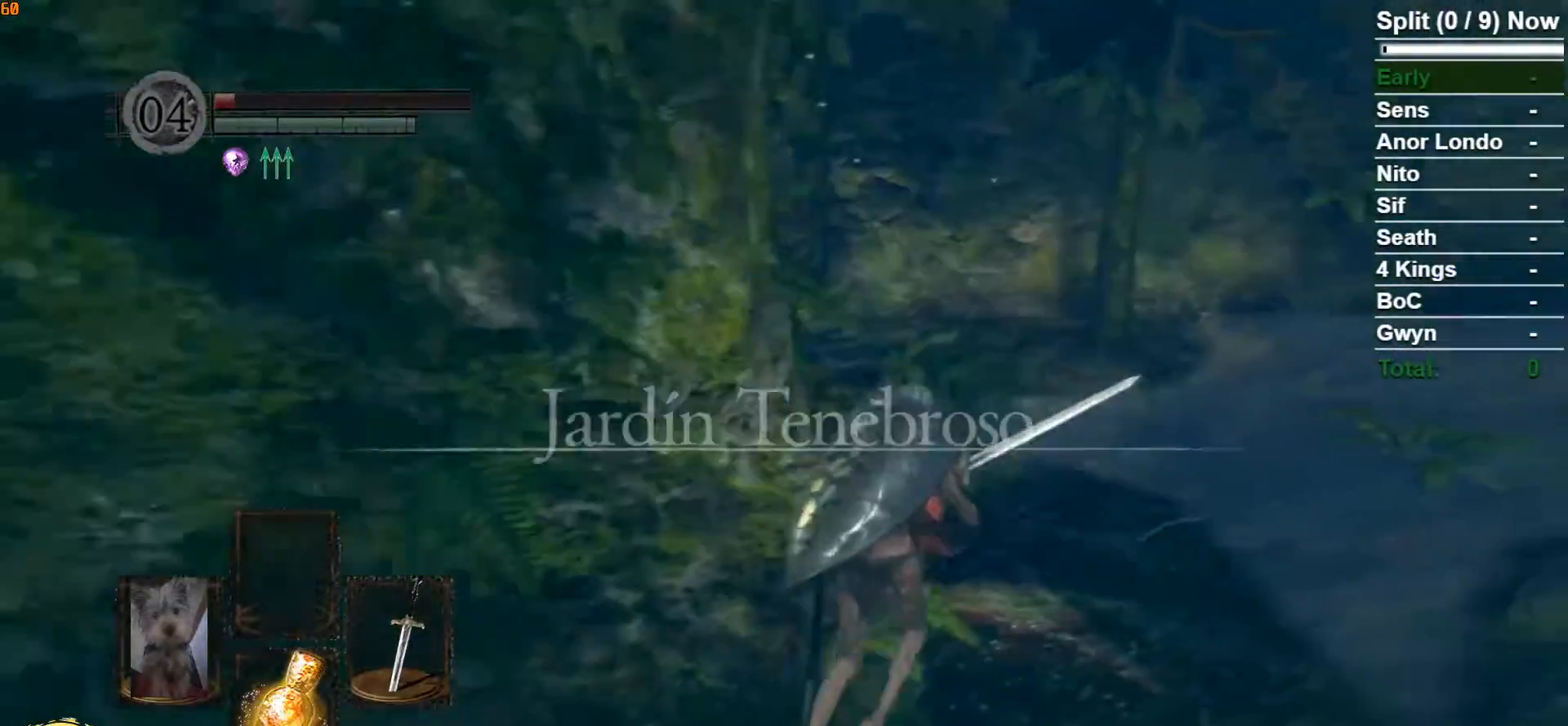
{"dt_ms": 500, "buttons": ["B"], "left_stick": "up-right", "right_stick": "left", "button_events": []}
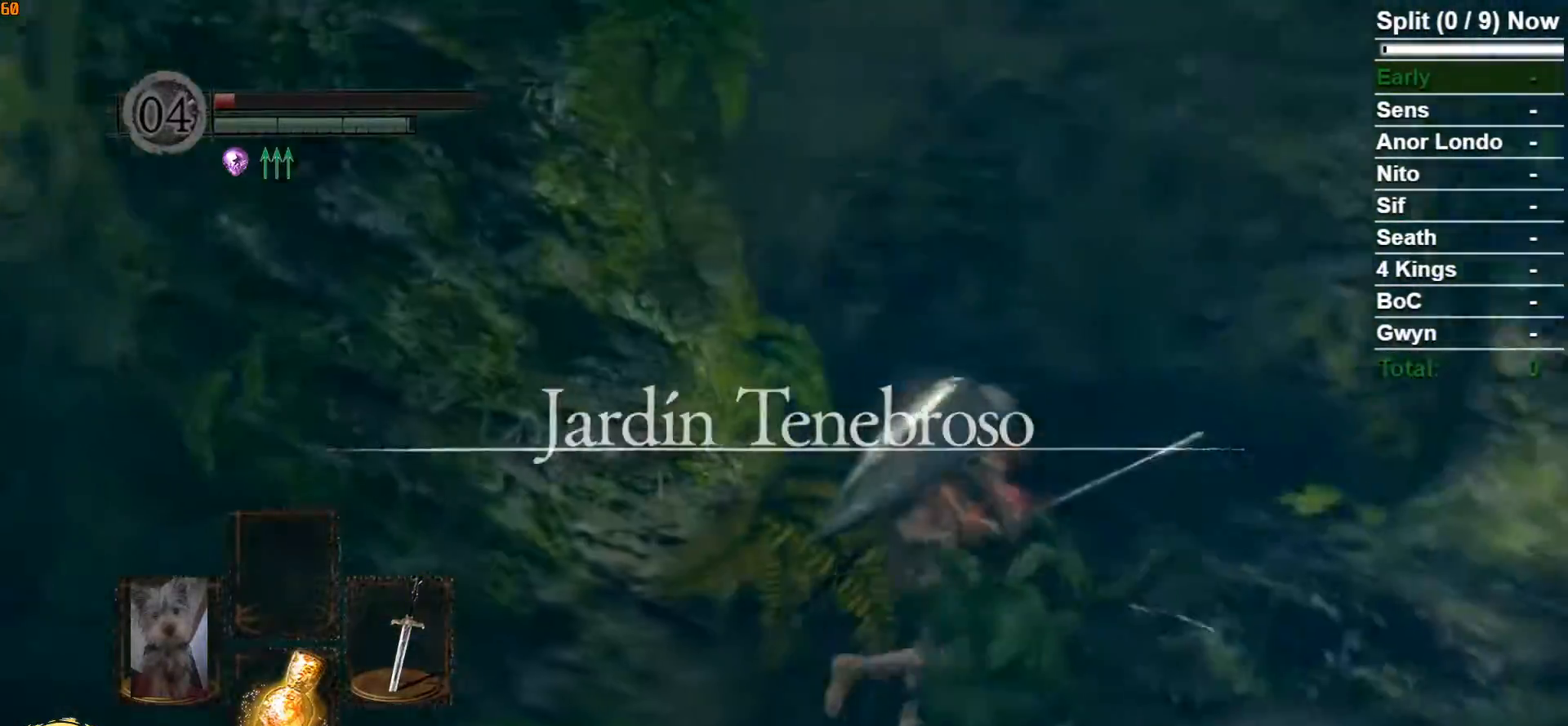
{"dt_ms": 500, "buttons": ["B"], "left_stick": "up", "right_stick": "center", "button_events": []}
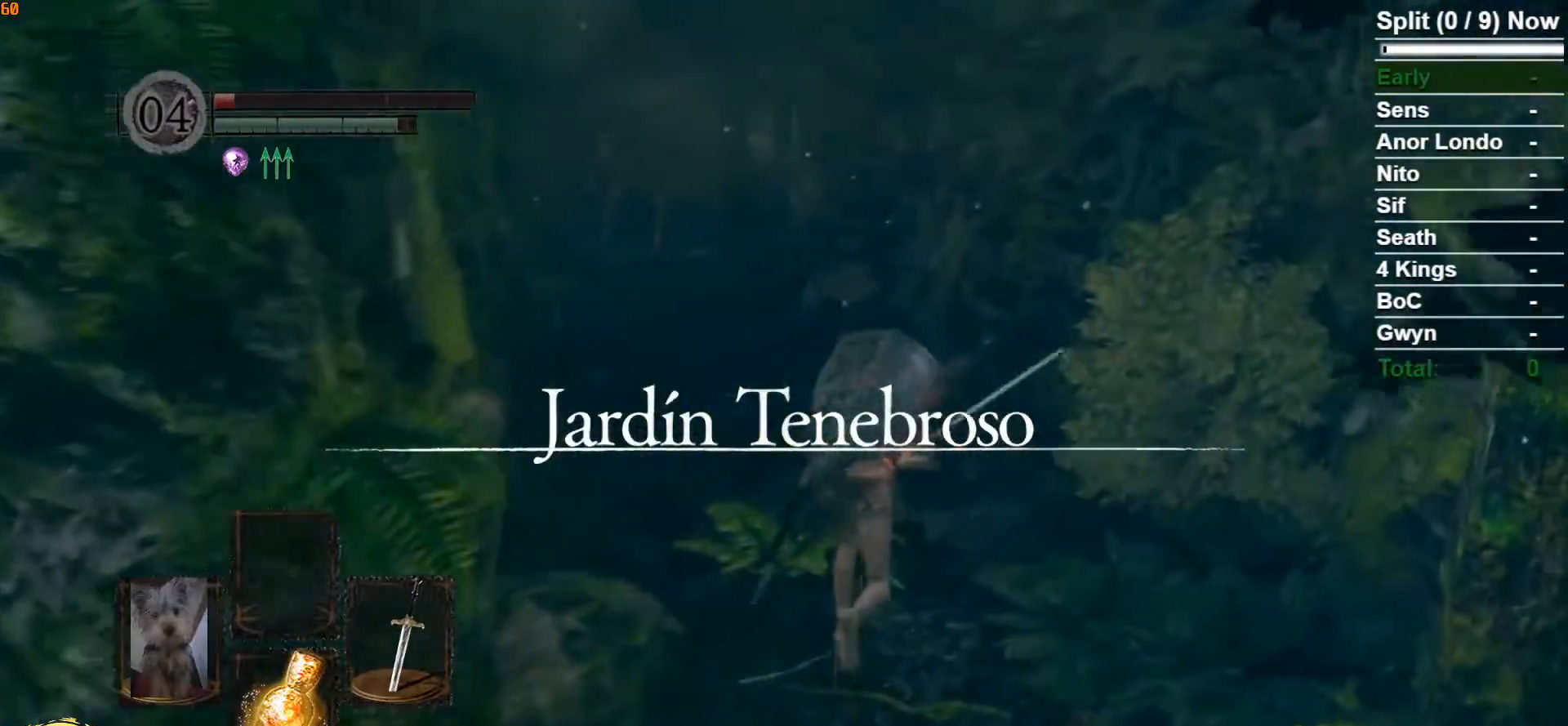
{"dt_ms": 500, "buttons": ["B"], "left_stick": "up", "right_stick": "center", "button_events": []}
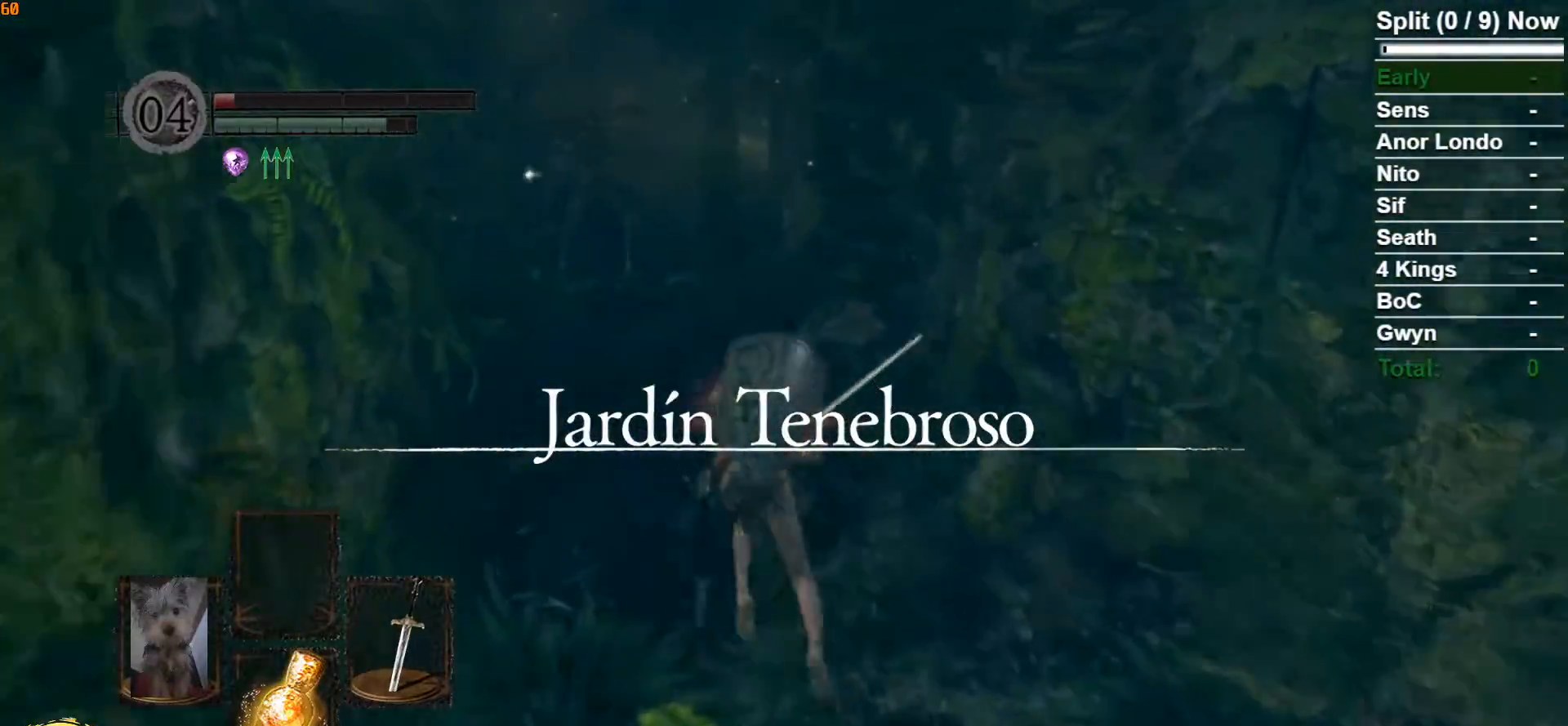
{"dt_ms": 500, "buttons": ["B"], "left_stick": "up", "right_stick": "center", "button_events": []}
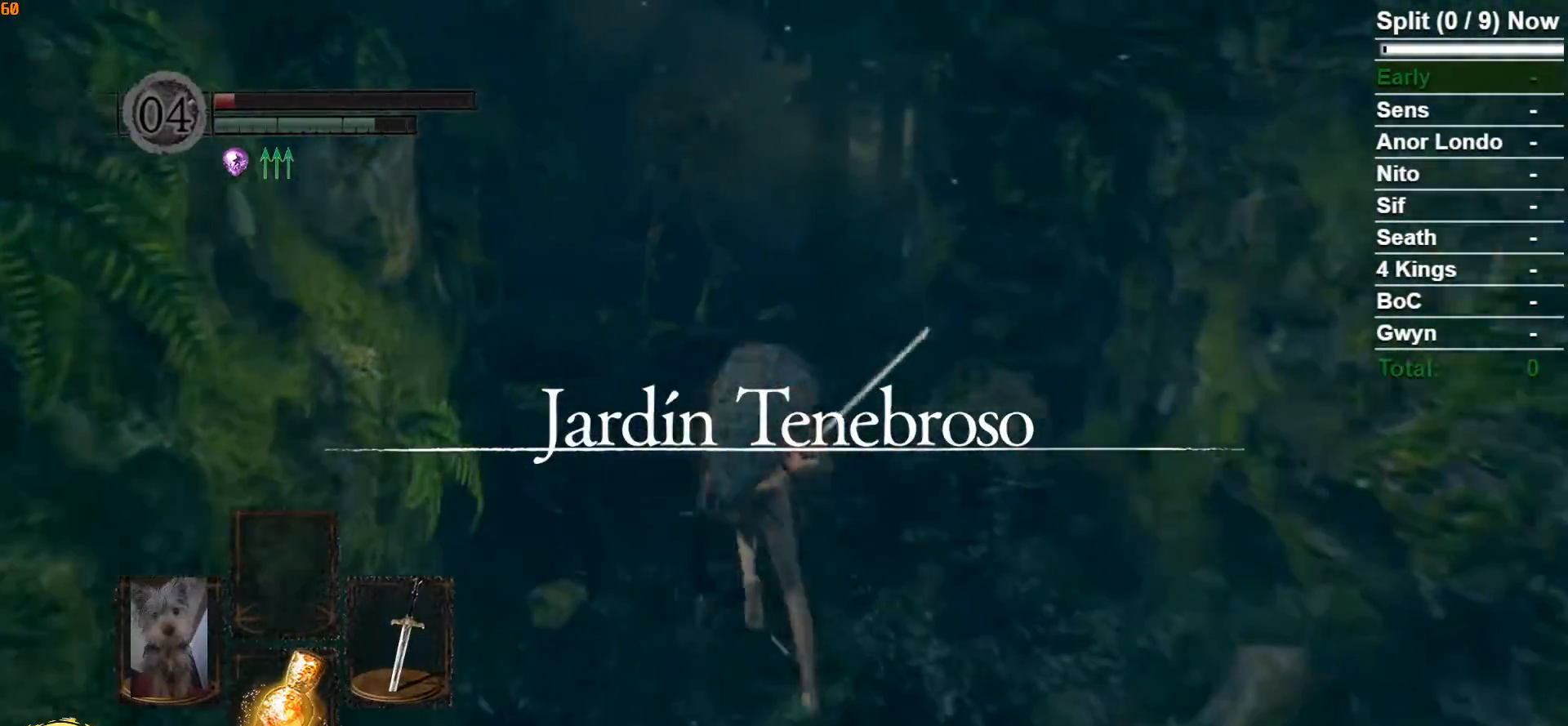
{"dt_ms": 500, "buttons": ["B"], "left_stick": "up", "right_stick": "center", "button_events": []}
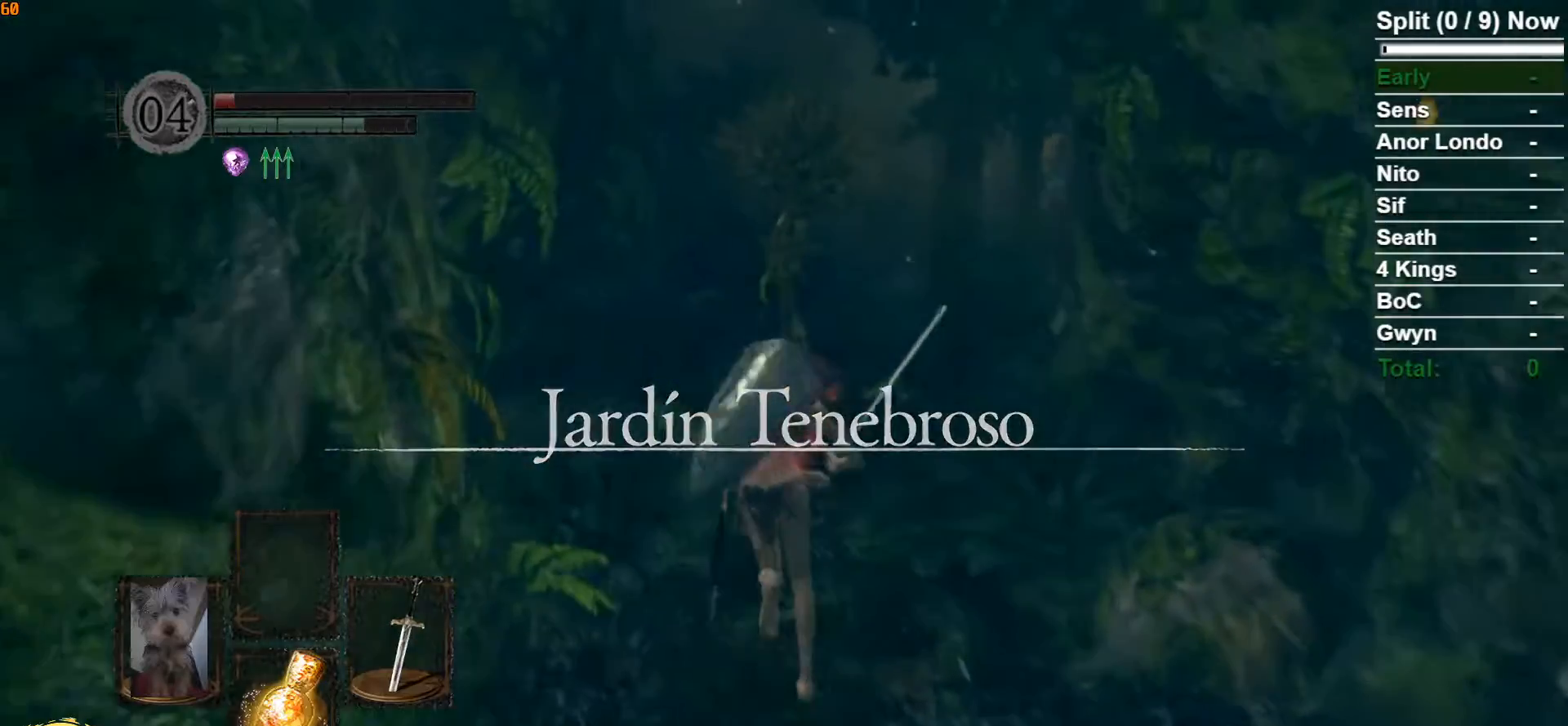
{"dt_ms": 500, "buttons": [], "left_stick": "up", "right_stick": "center", "button_events": [[50, "R1", "down"], [117, "R3", "down"], [233, "R3", "up"], [317, "R1", "up"], [400, "B", "up"]]}
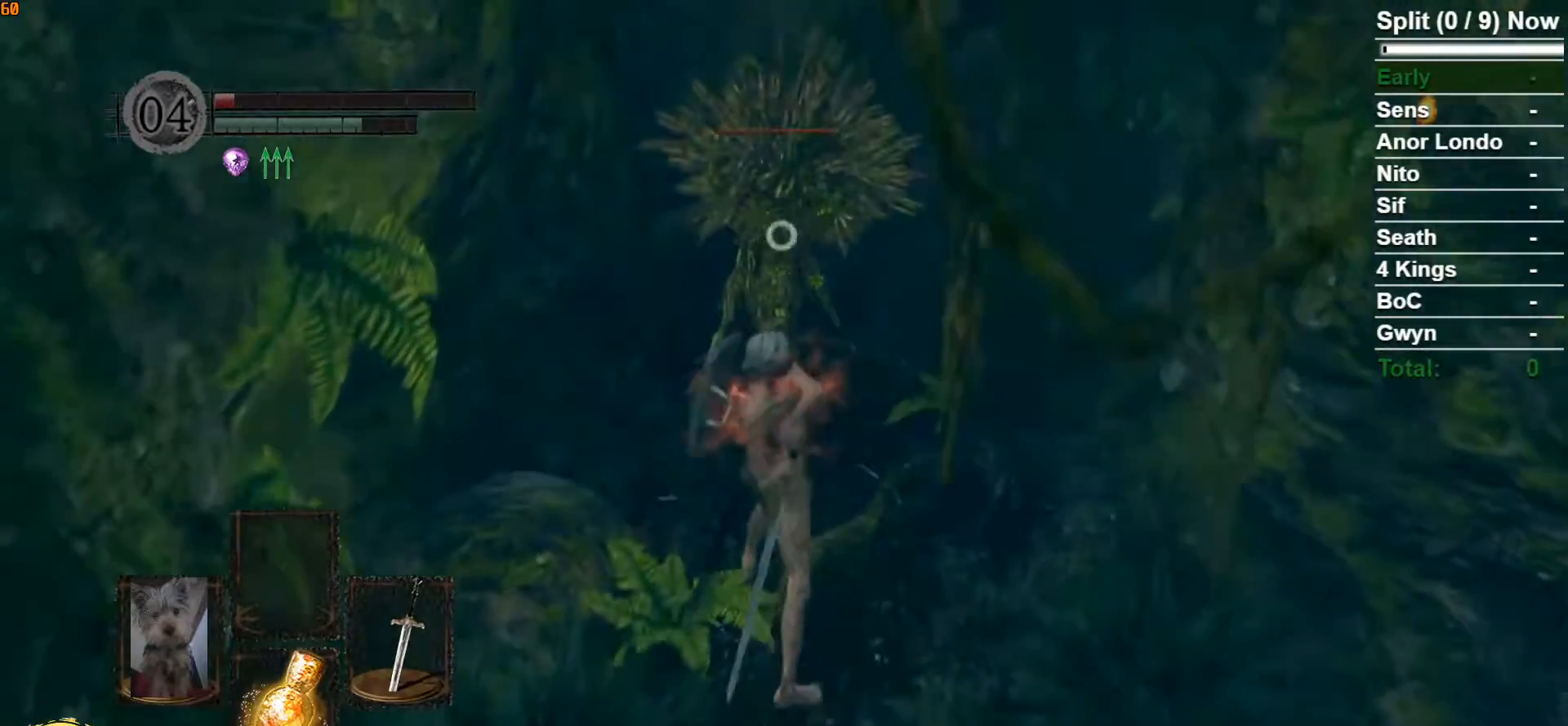
{"dt_ms": 1000, "buttons": [], "left_stick": "center", "right_stick": "center"}